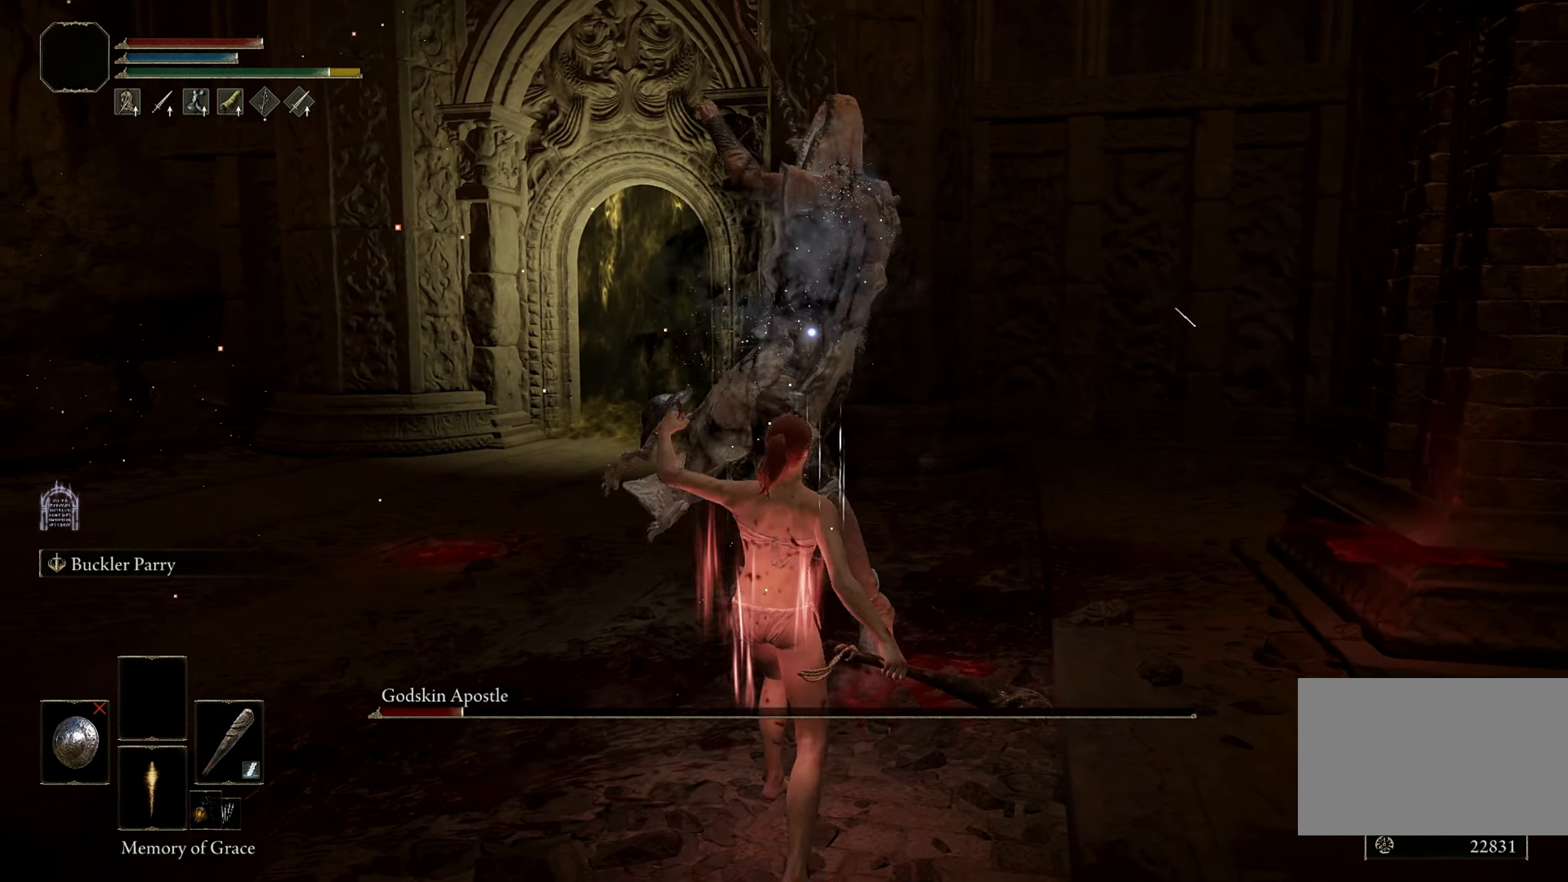
Gameplay with keyboard and mouse; each line is a JSON object with the keys and mouse buttons held at the frame after it. "events" lists presses ("down") and releases ("up") of "1", "2", "3", "4", "5", "a", "alt", "b", "c", "ctrl", "d", "e", "f", "g", "q", "r", "s", "shift", "space", "t", "tab", "tilde", "v", "w", "x", "z", "mouse_left", "mouse_wheel", "mouse_right", "mouse_mb4" and "mouse_mb5" between this image and that frame as [ms after this image, input, new state], when the widget could be followed in between. "mouse_left", "mouse_wheel", "mouse_right", "mouse_mb4", "mouse_mb5" = the "left", "wheel", "right", "mb4", "mb5" buttons of the "mouse" list. No other keys are recorded. "wheel" means that the mouse wheel is clicked or scrolled. Mouse movement is not recorded.
{"keys": ["w"], "mouse": [], "events": [[17, "w", "down"]]}
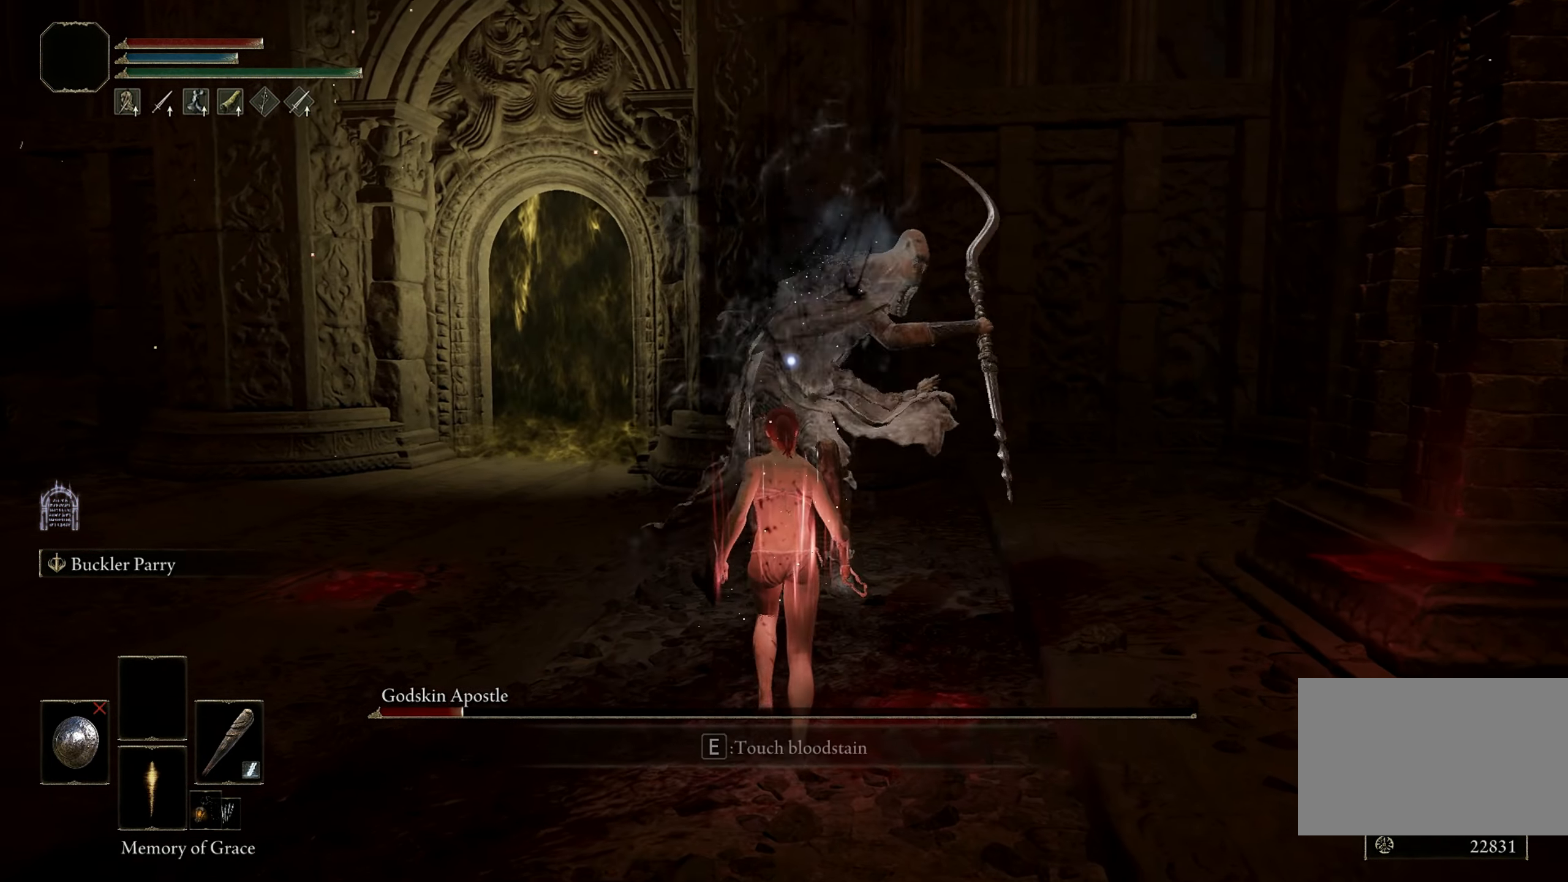
{"keys": ["w"], "mouse": [], "events": [[17, "mouse_left", "down"], [200, "mouse_left", "up"]]}
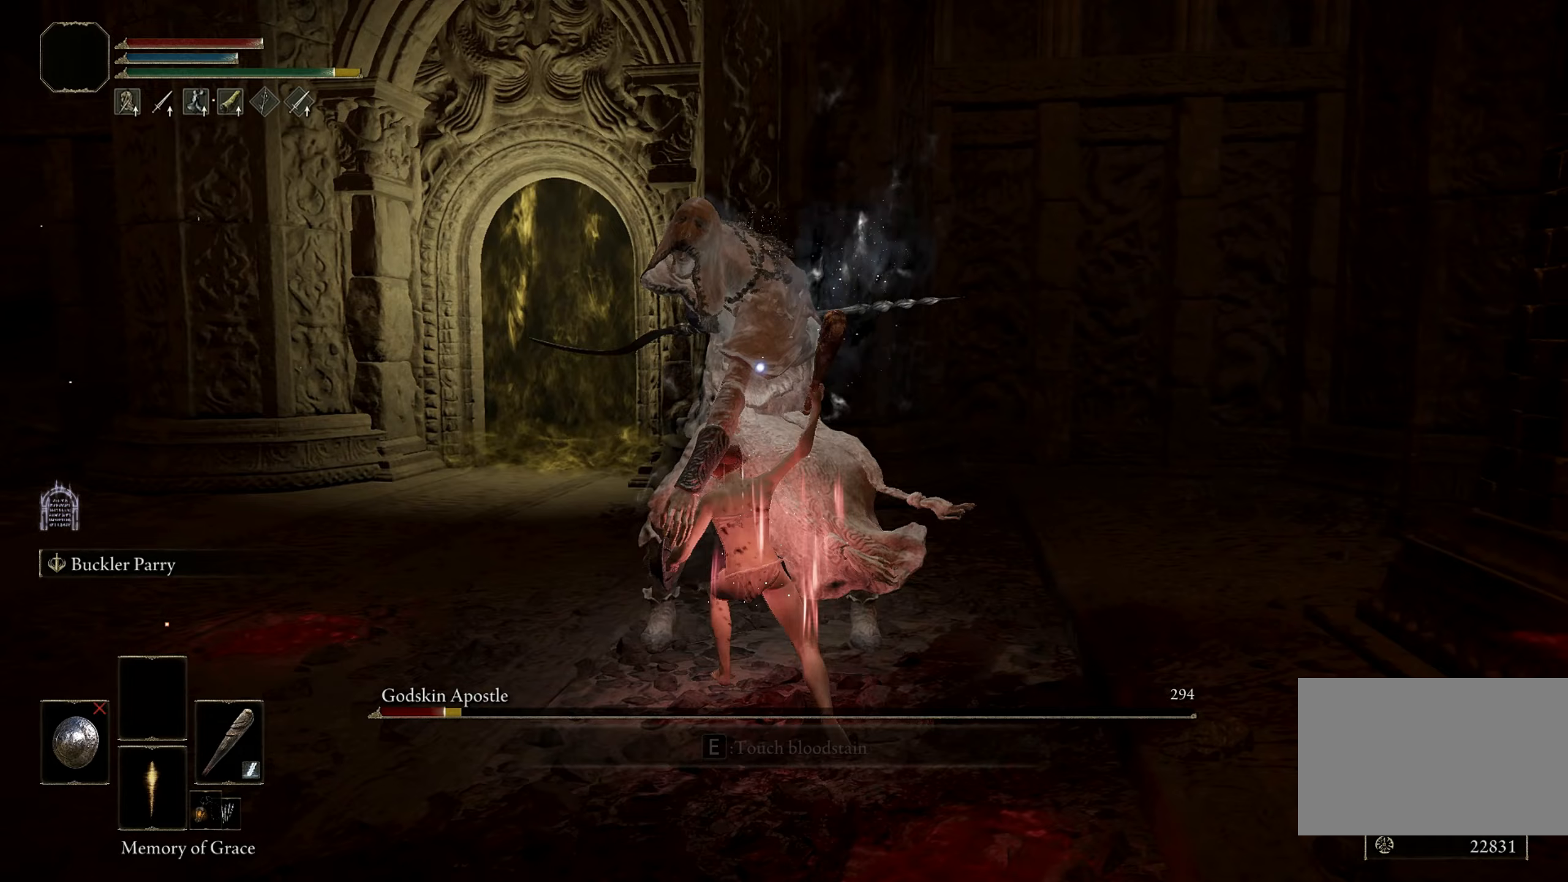
{"keys": [], "mouse": [], "events": [[133, "w", "up"]]}
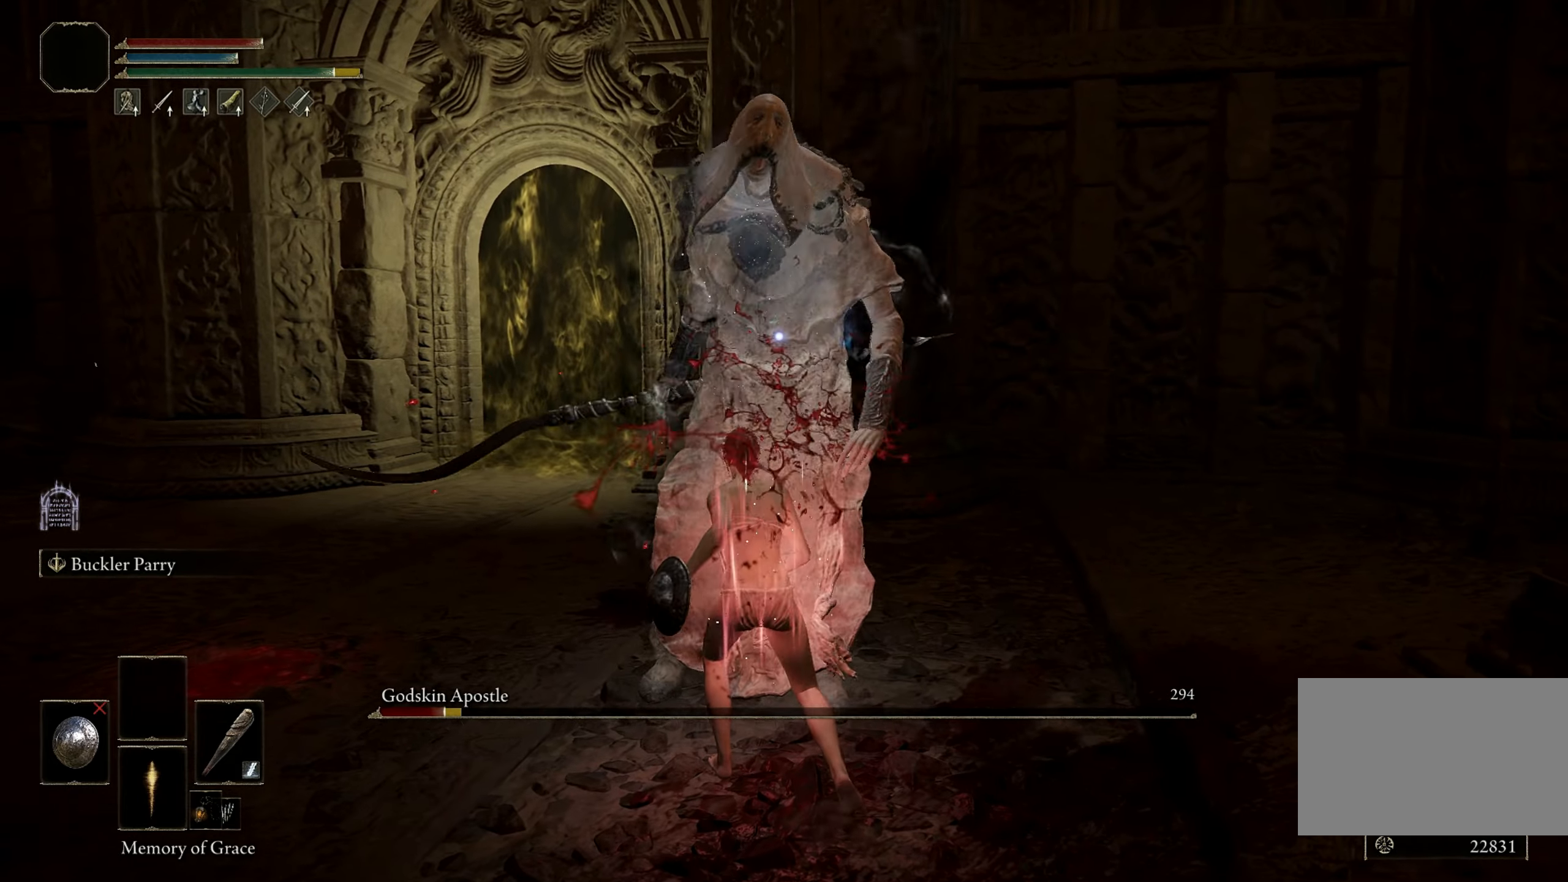
{"keys": ["shift", "w"], "mouse": [], "events": [[333, "shift", "down"], [467, "w", "down"]]}
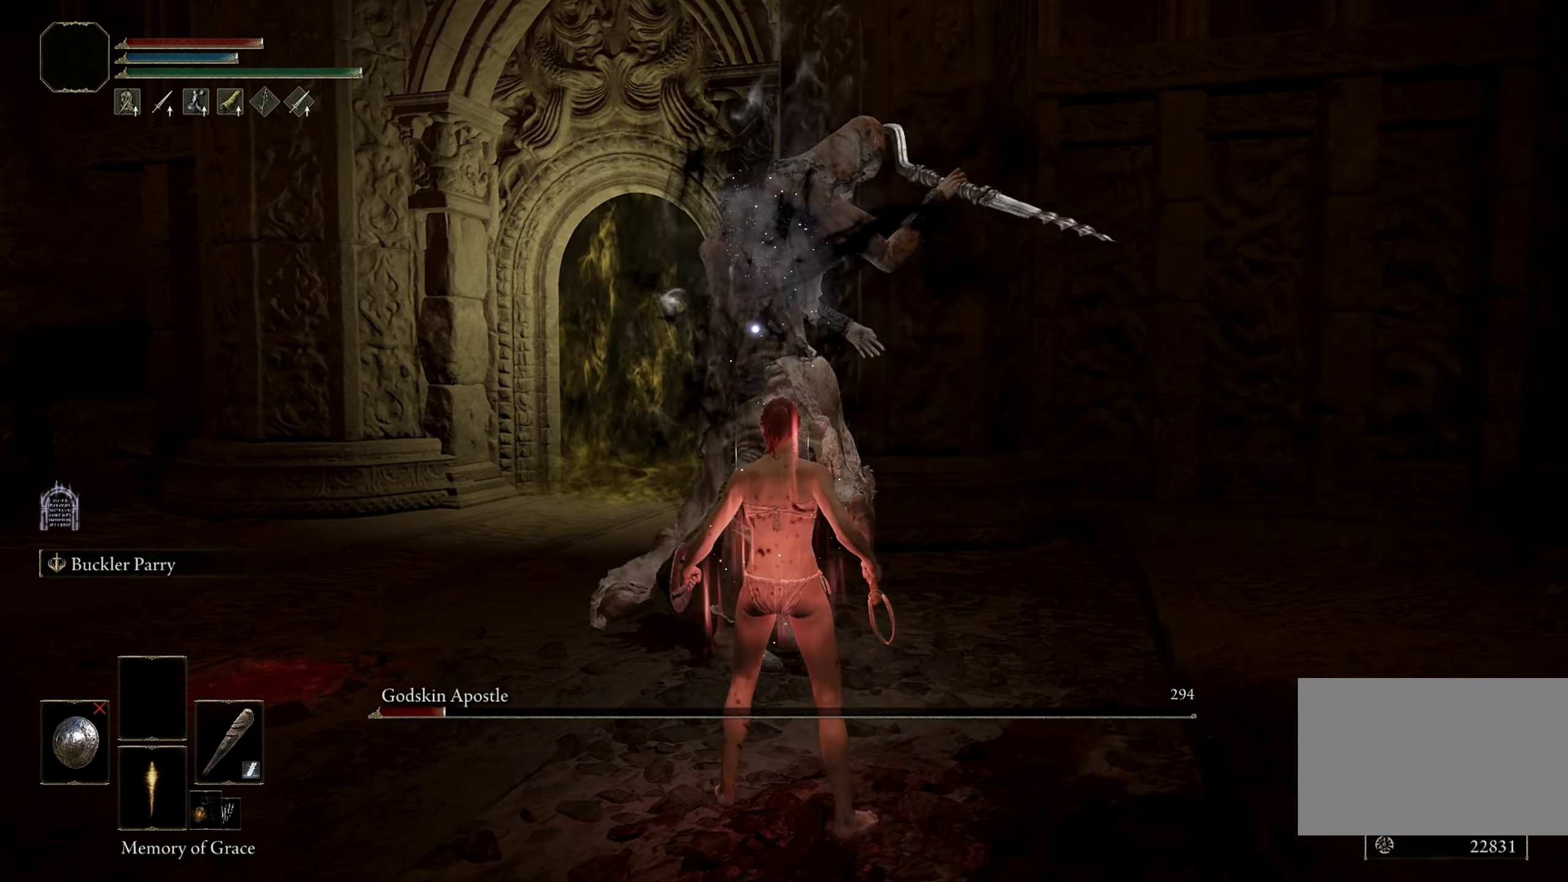
{"keys": ["w"], "mouse": [], "events": [[17, "mouse_right", "down"], [117, "mouse_right", "up"], [483, "shift", "up"]]}
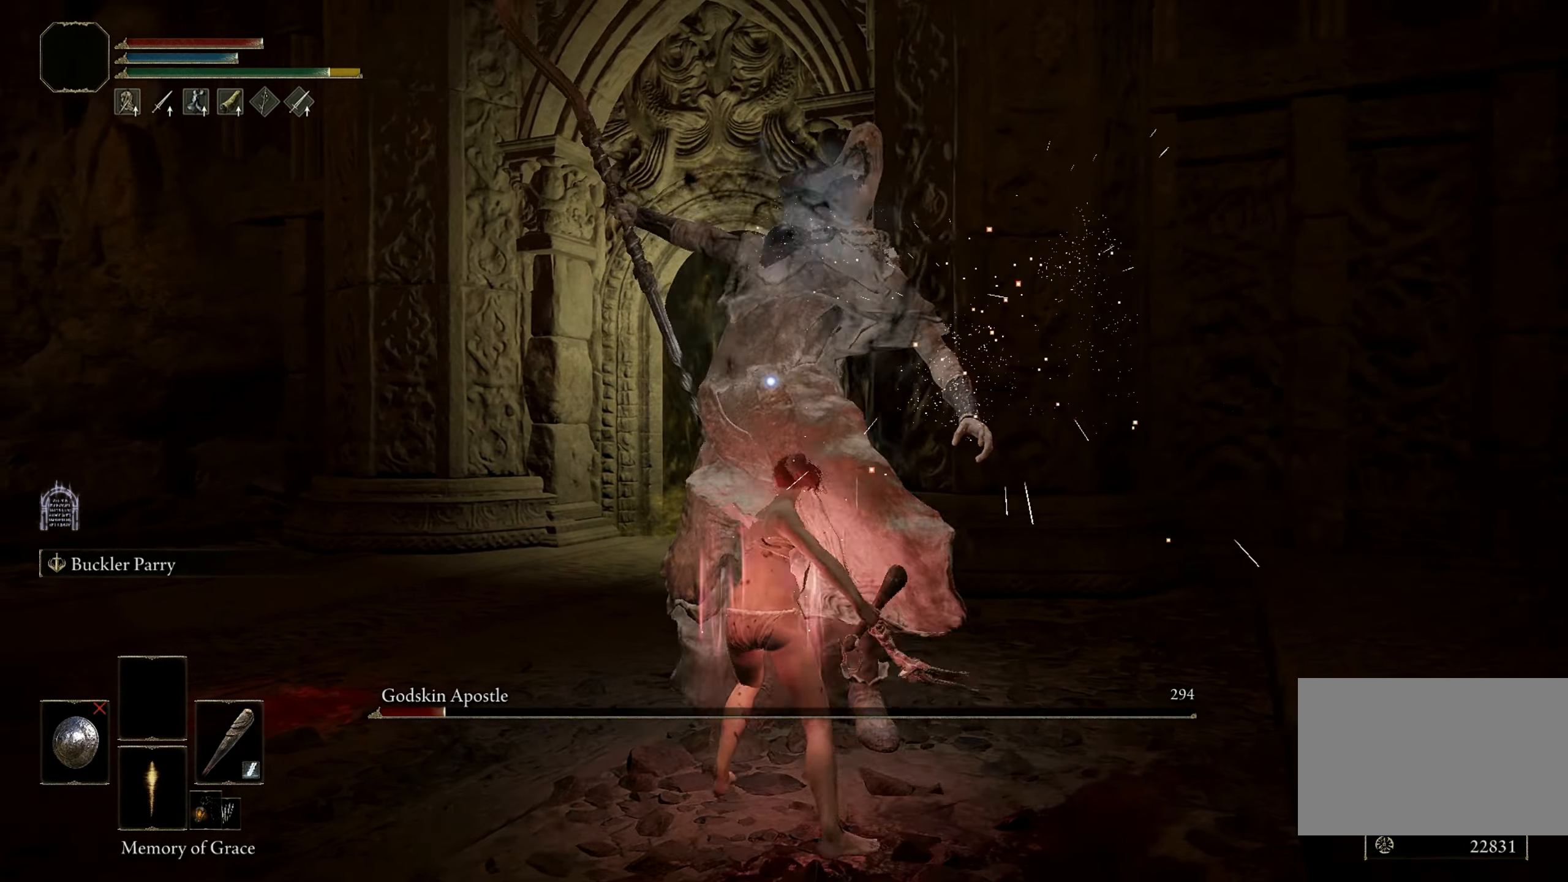
{"keys": ["w"], "mouse": [], "events": [[267, "a", "down"], [500, "a", "up"]]}
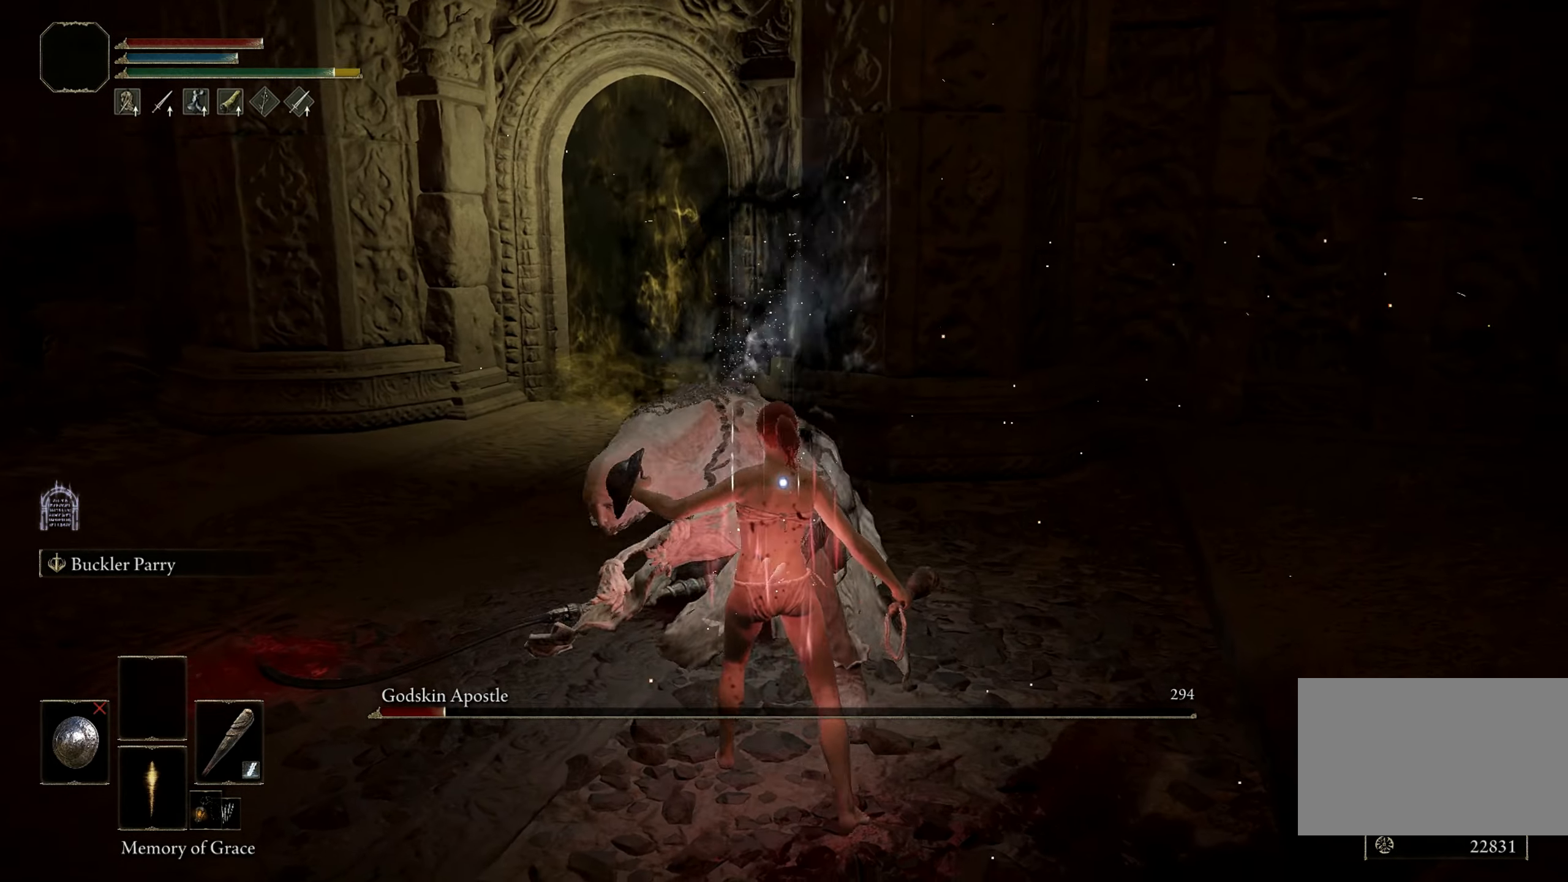
{"keys": [], "mouse": [], "events": [[233, "mouse_left", "down"], [333, "w", "up"], [383, "mouse_left", "up"]]}
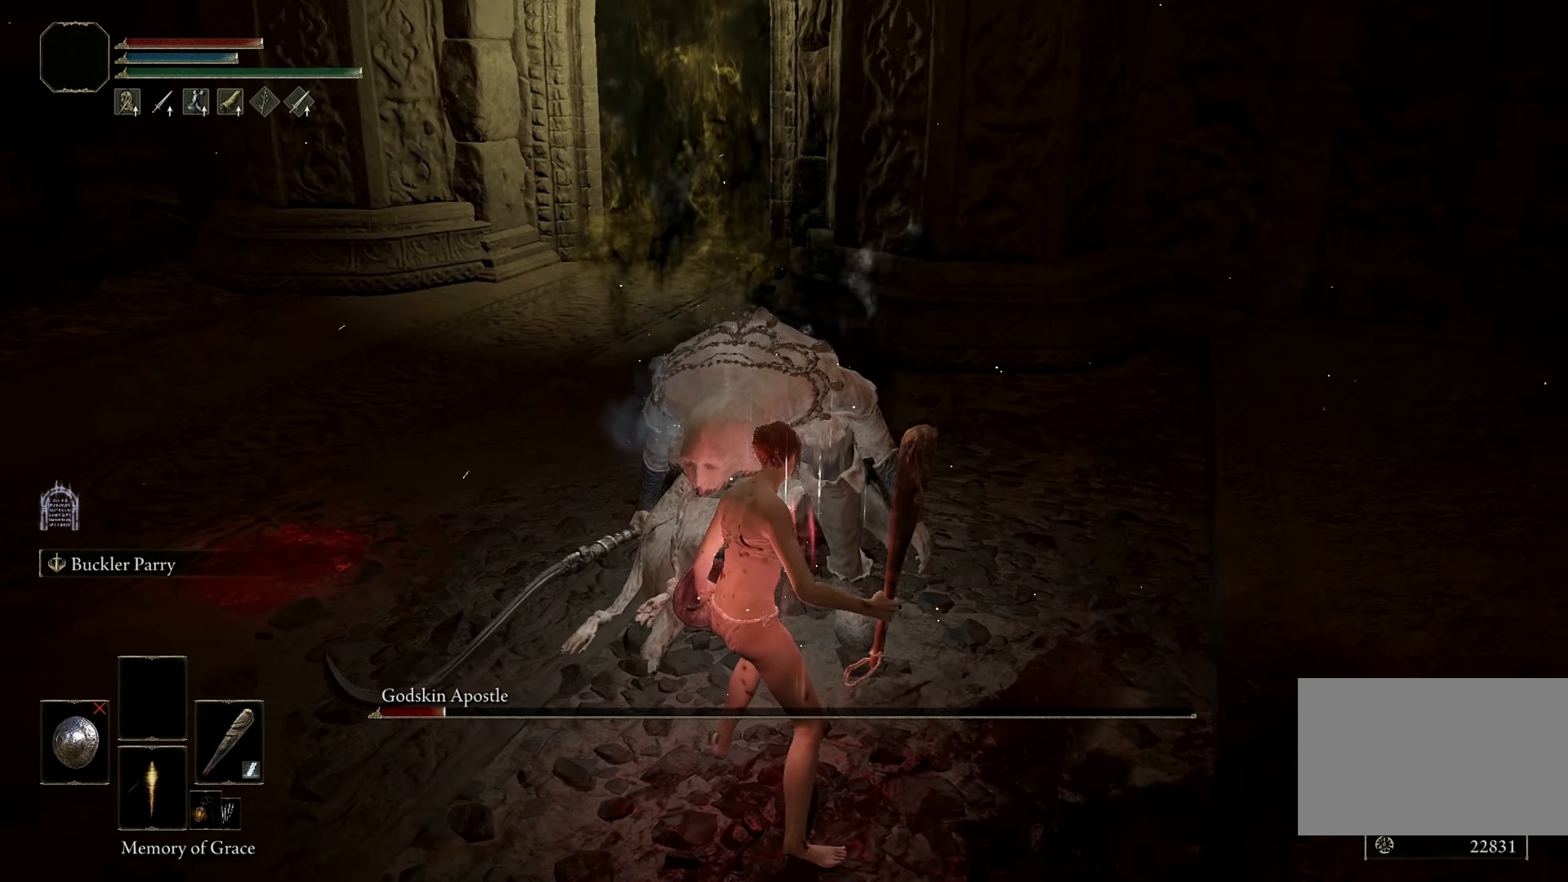
{"keys": [], "mouse": [], "events": []}
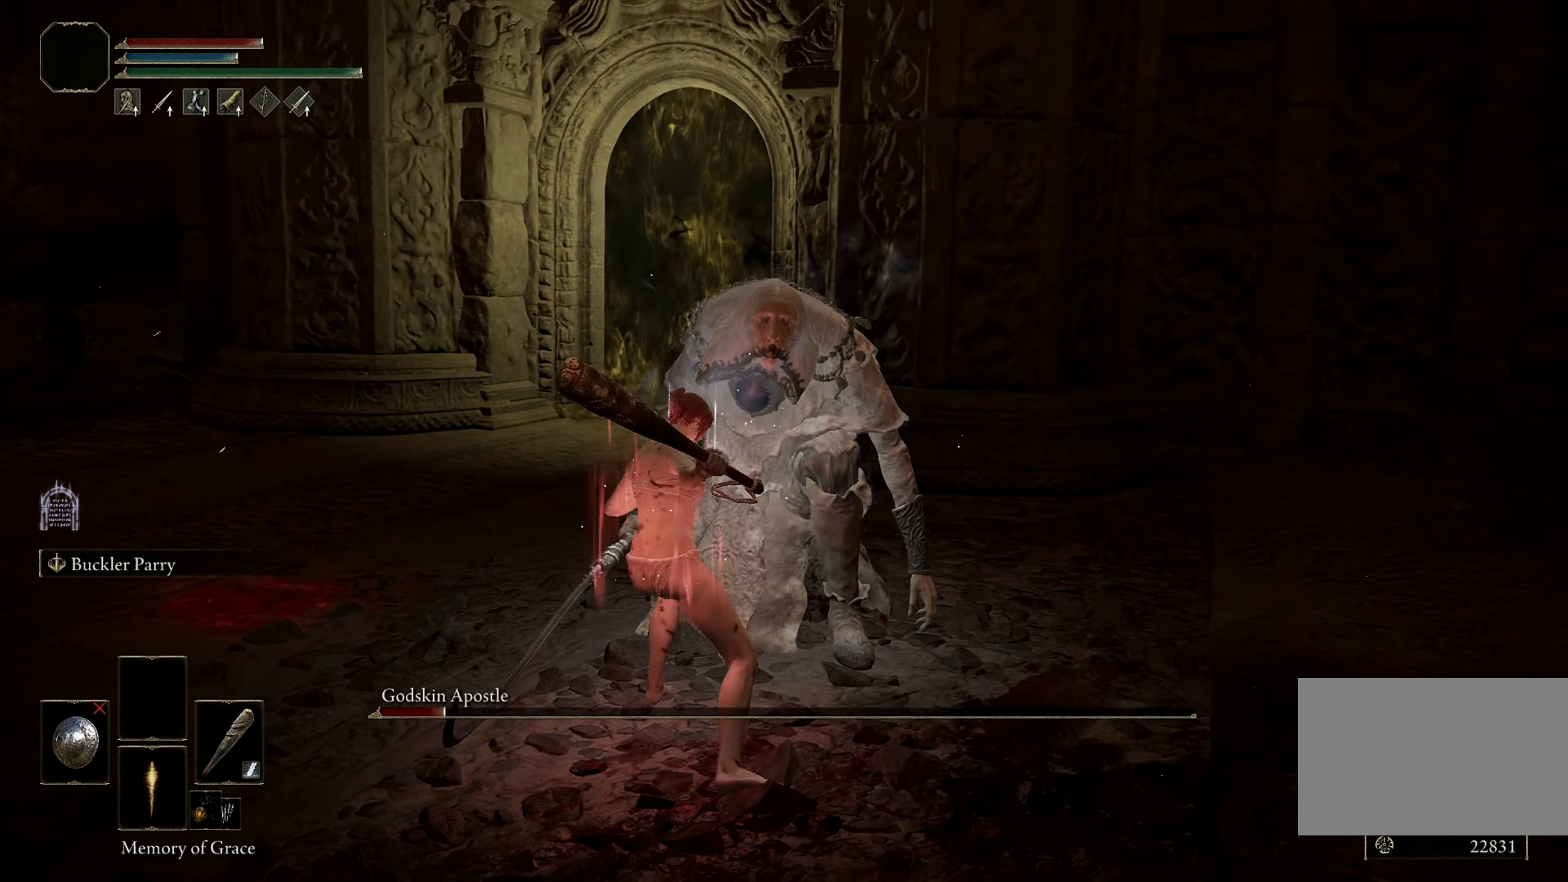
{"keys": [], "mouse": [], "events": []}
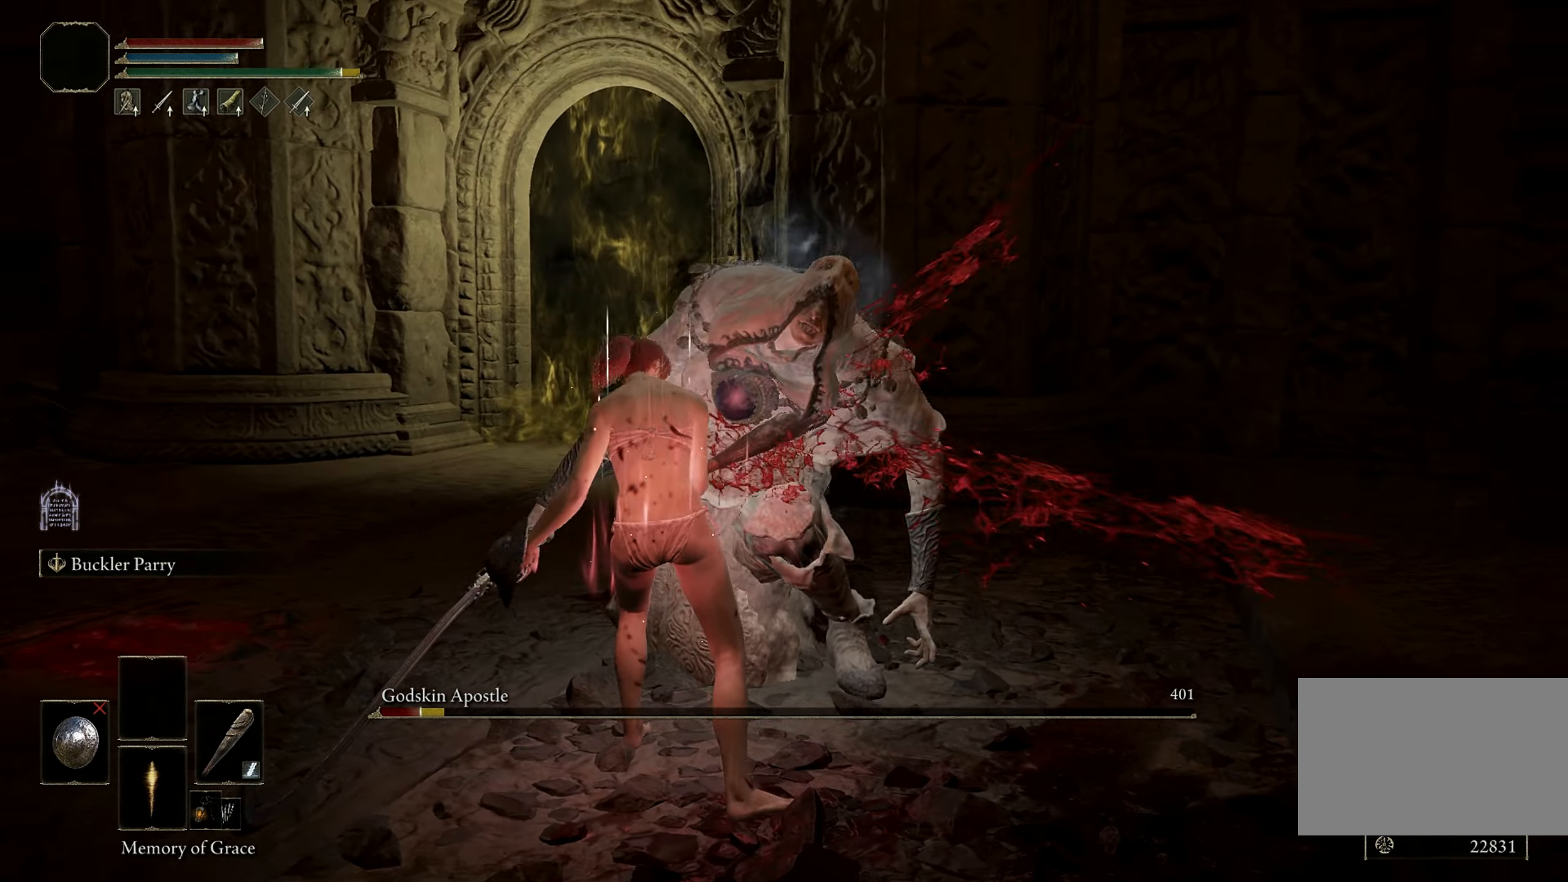
{"keys": [], "mouse": [], "events": []}
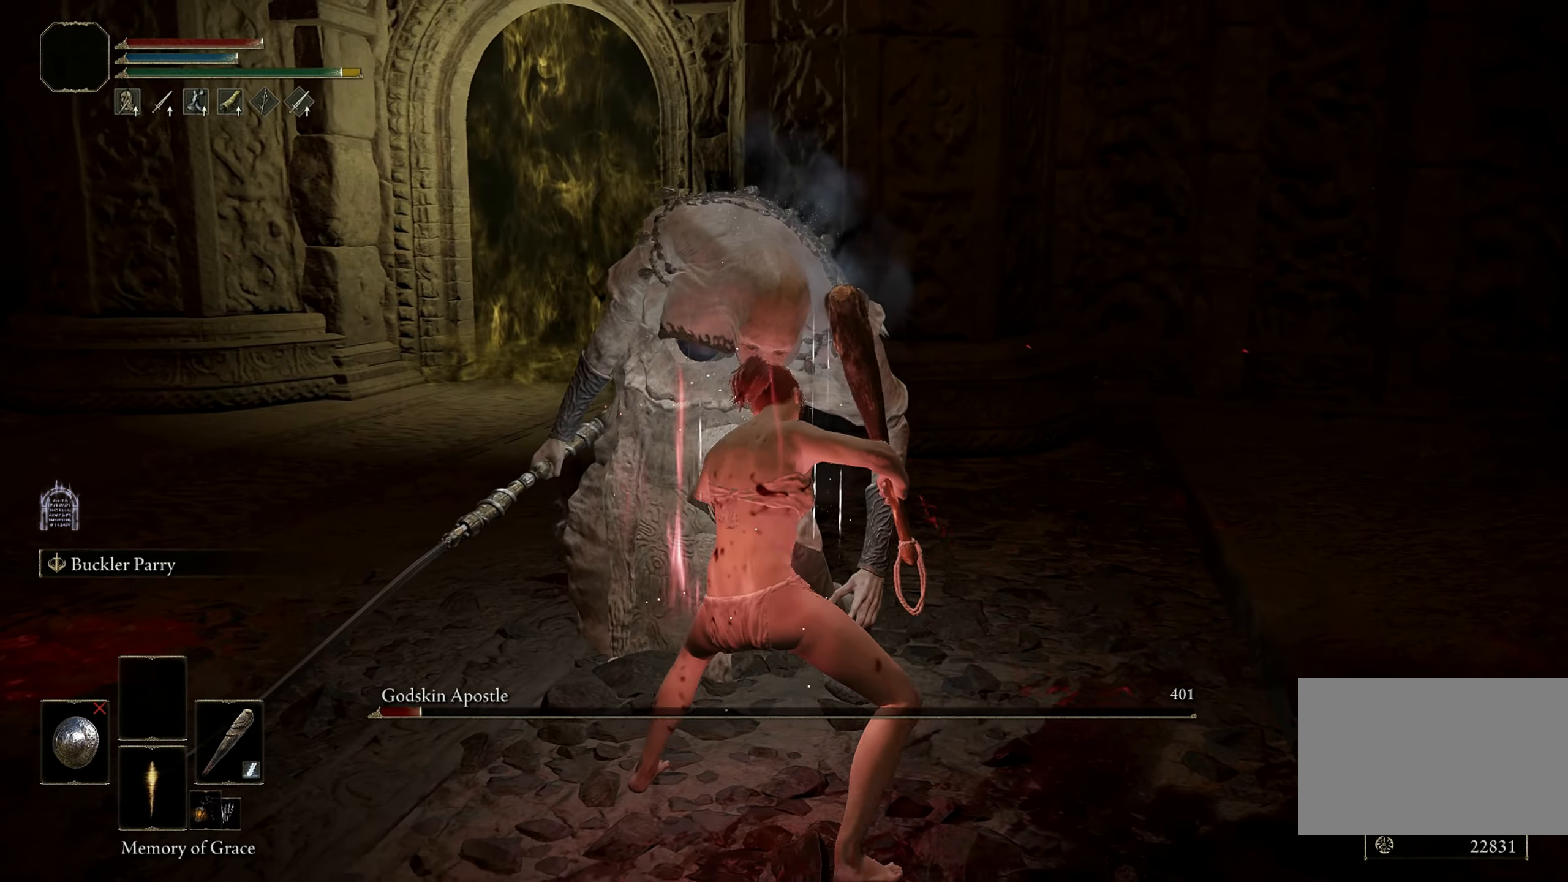
{"keys": [], "mouse": [], "events": []}
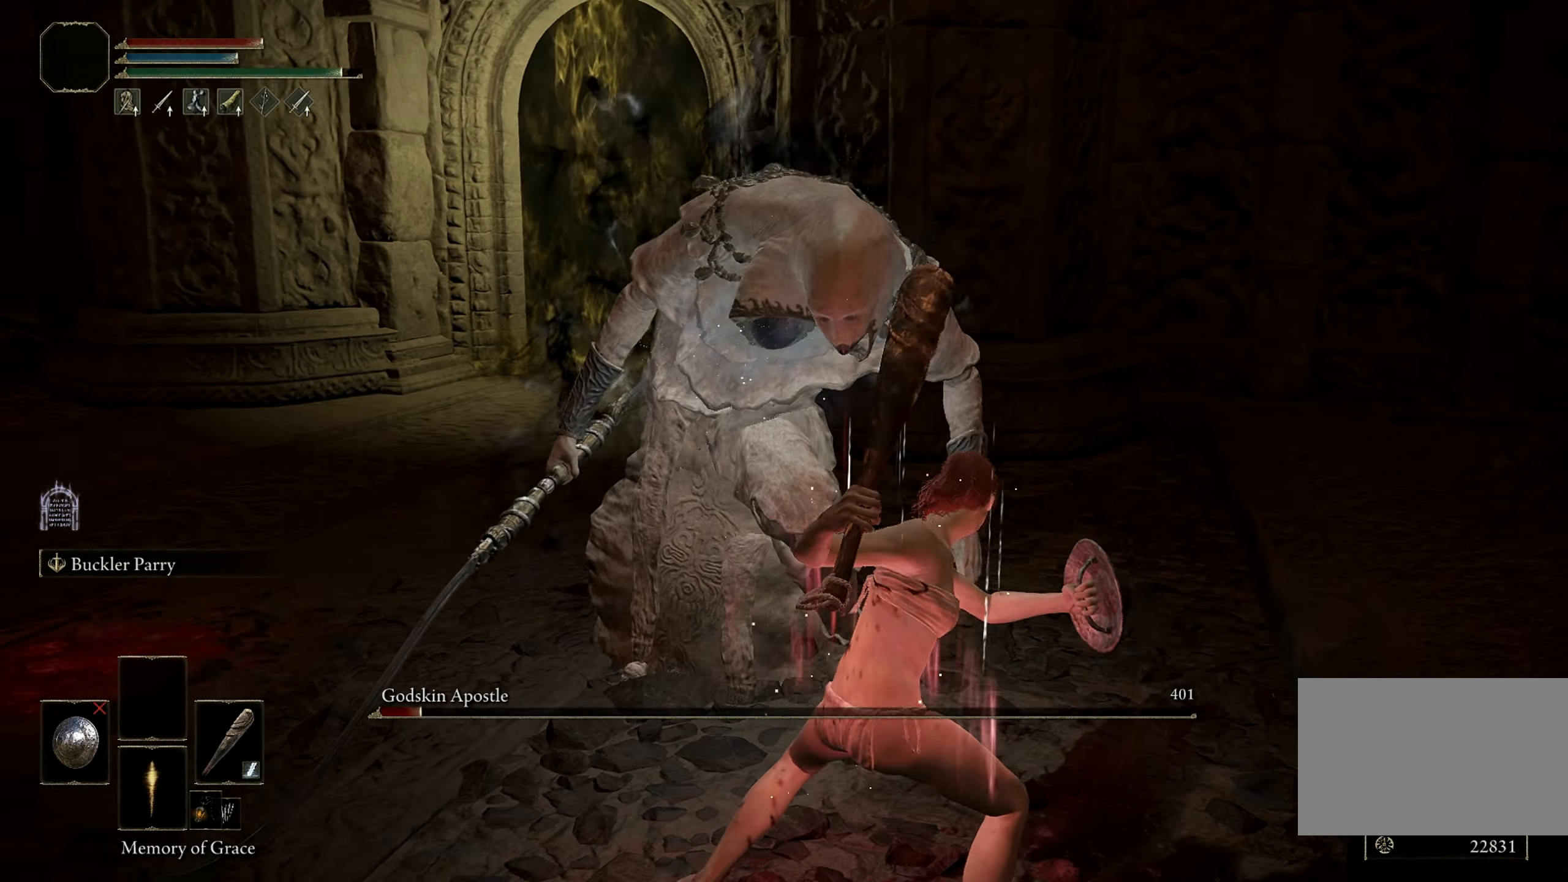
{"keys": [], "mouse": [], "events": []}
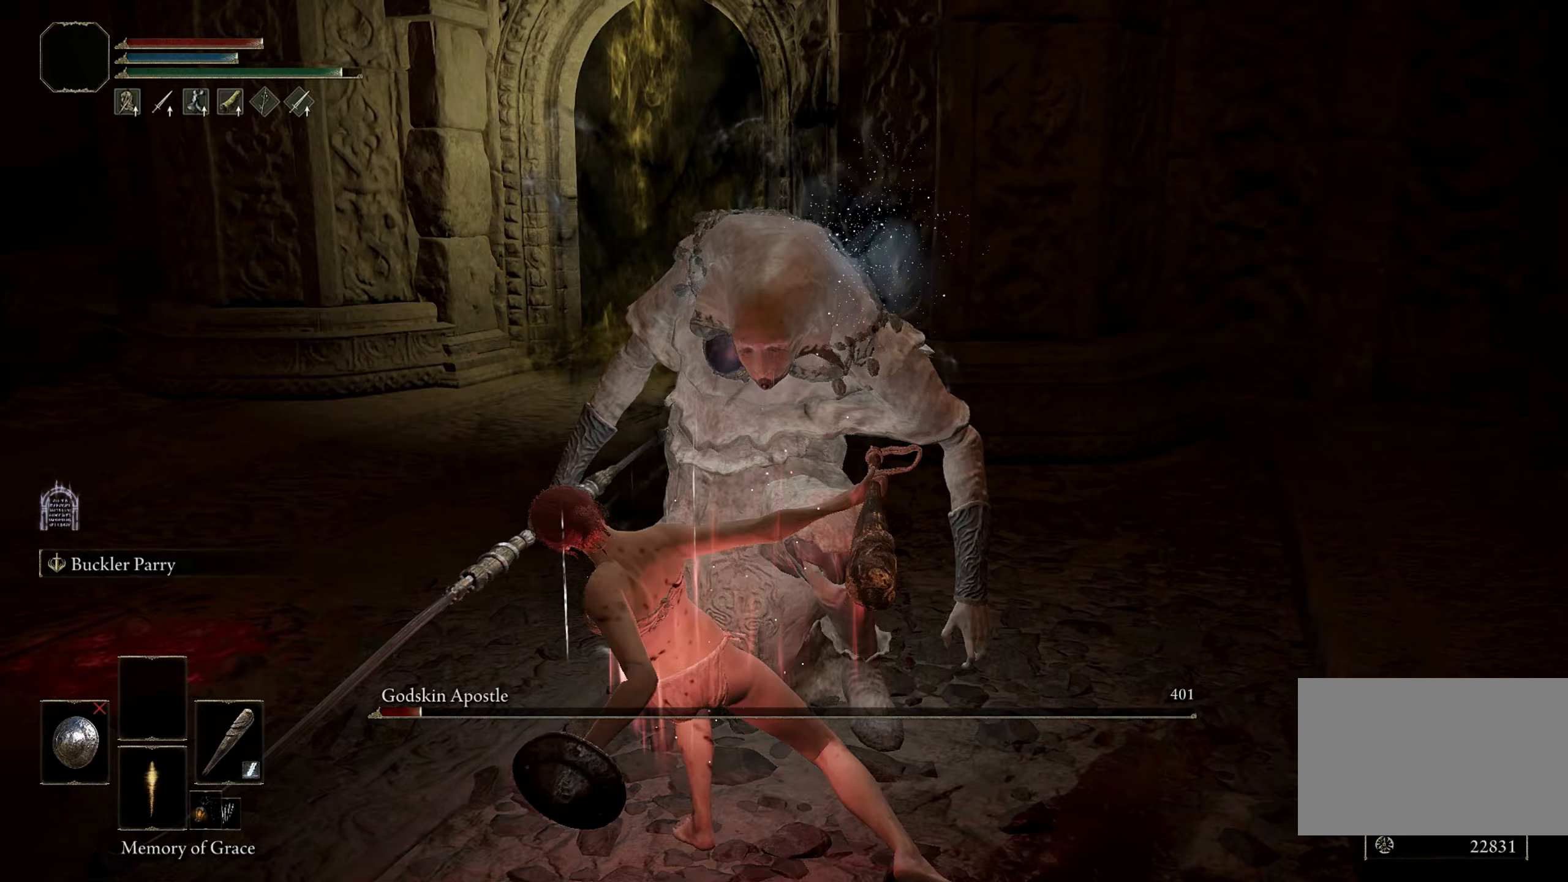
{"keys": [], "mouse": [], "events": []}
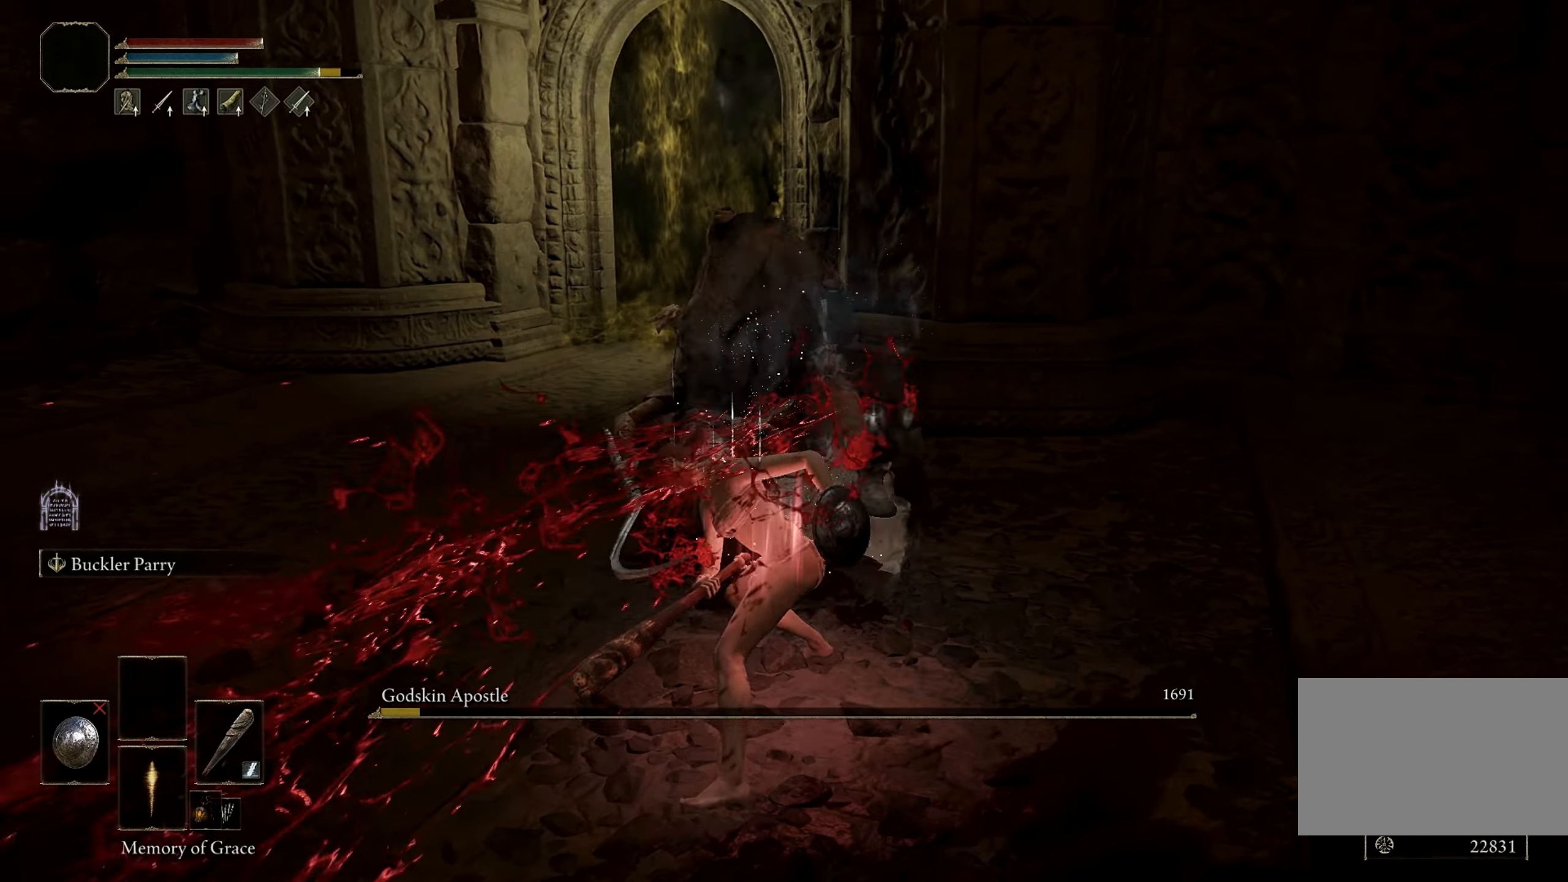
{"keys": [], "mouse": [], "events": []}
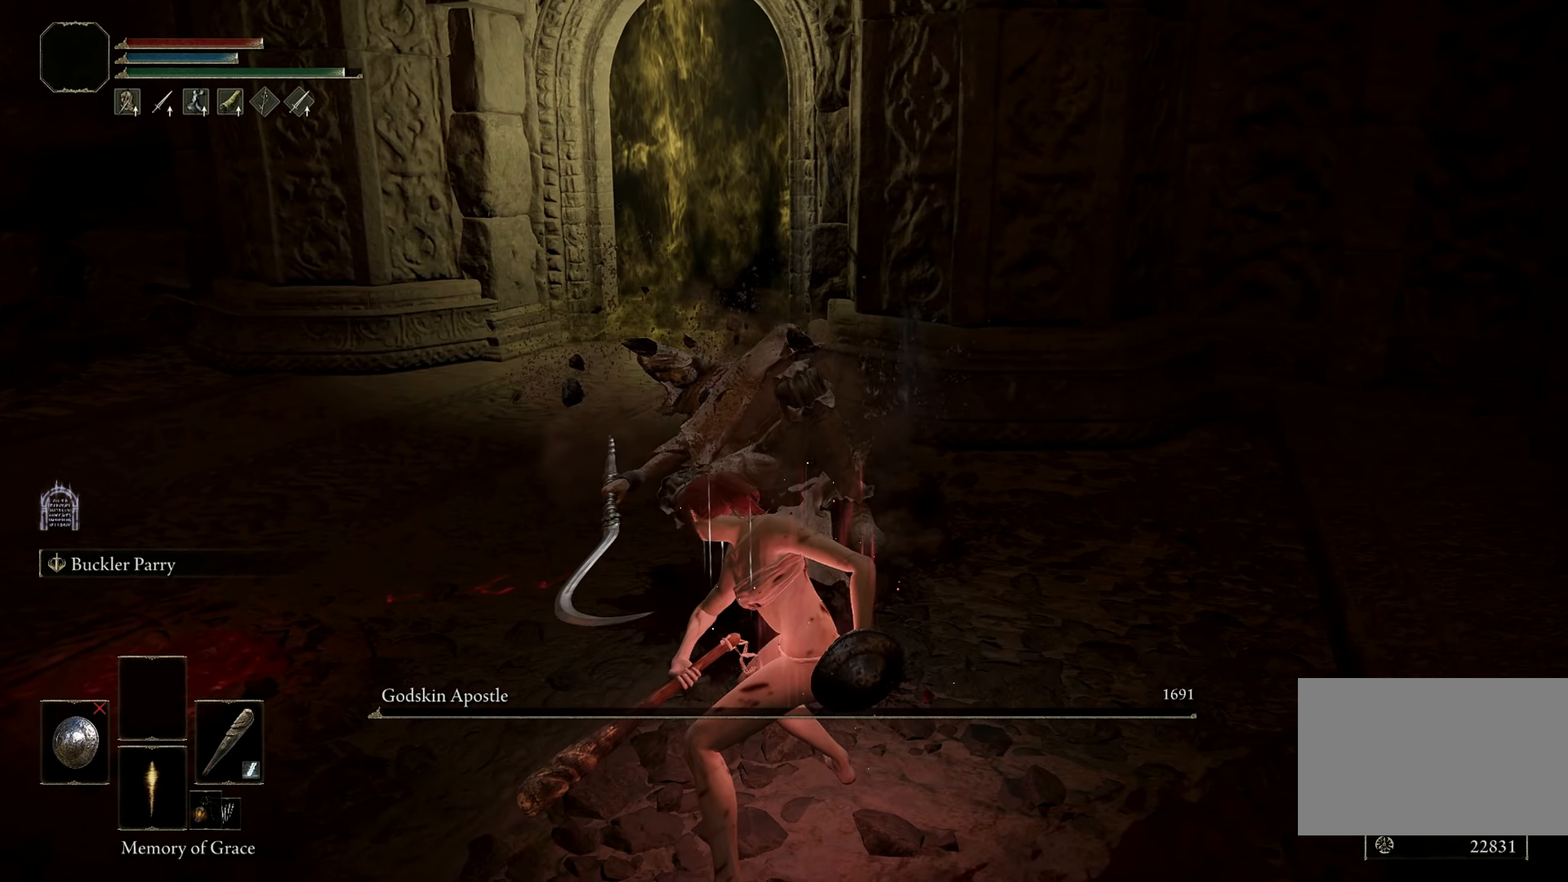
{"keys": [], "mouse": [], "events": []}
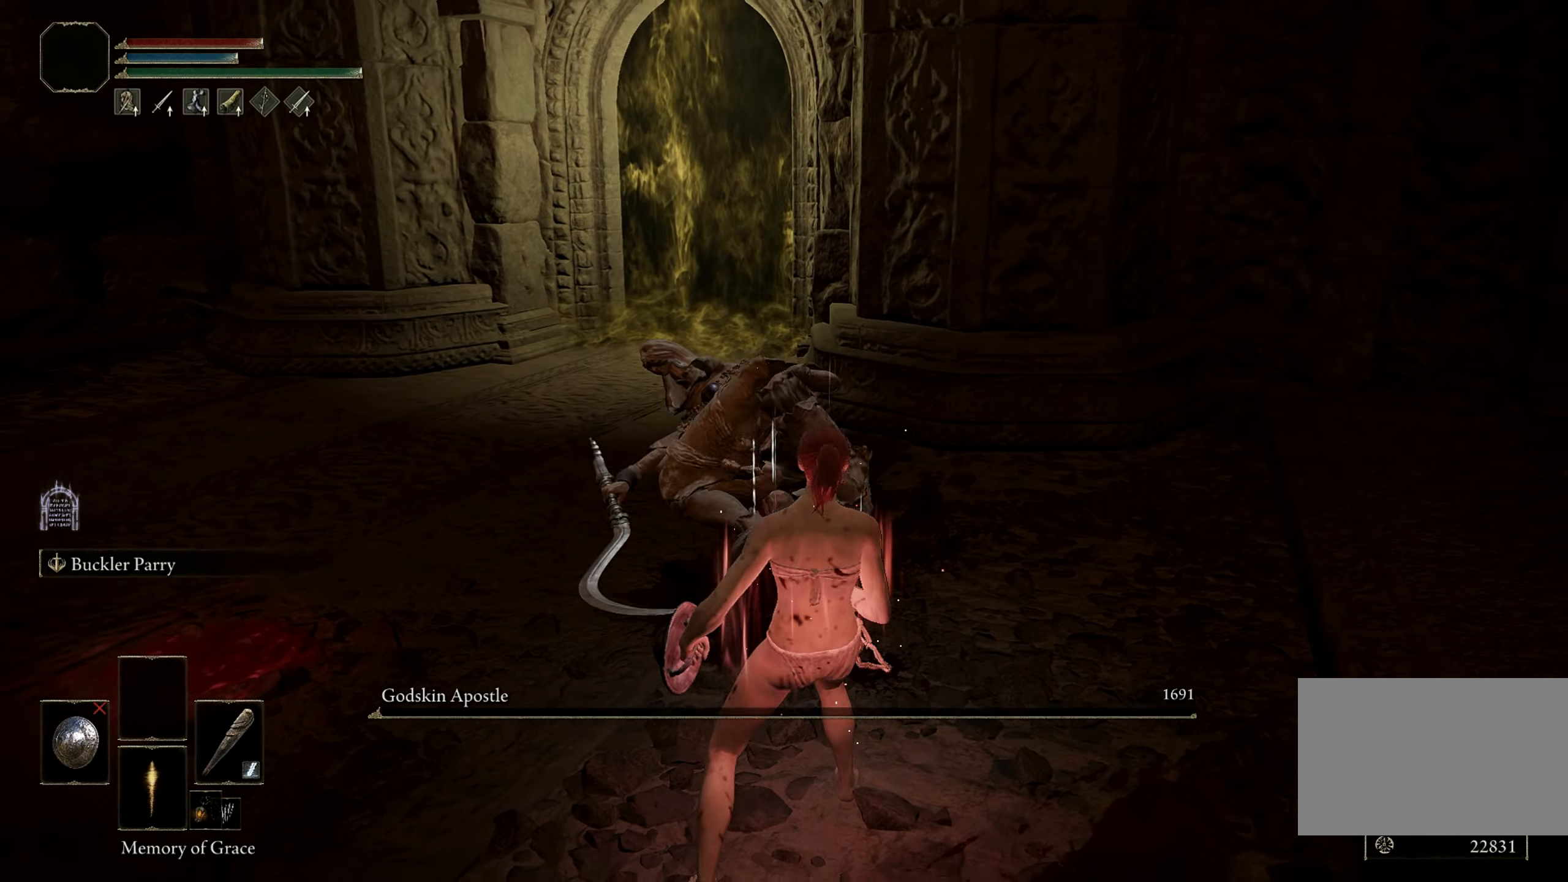
{"keys": [], "mouse": [], "events": []}
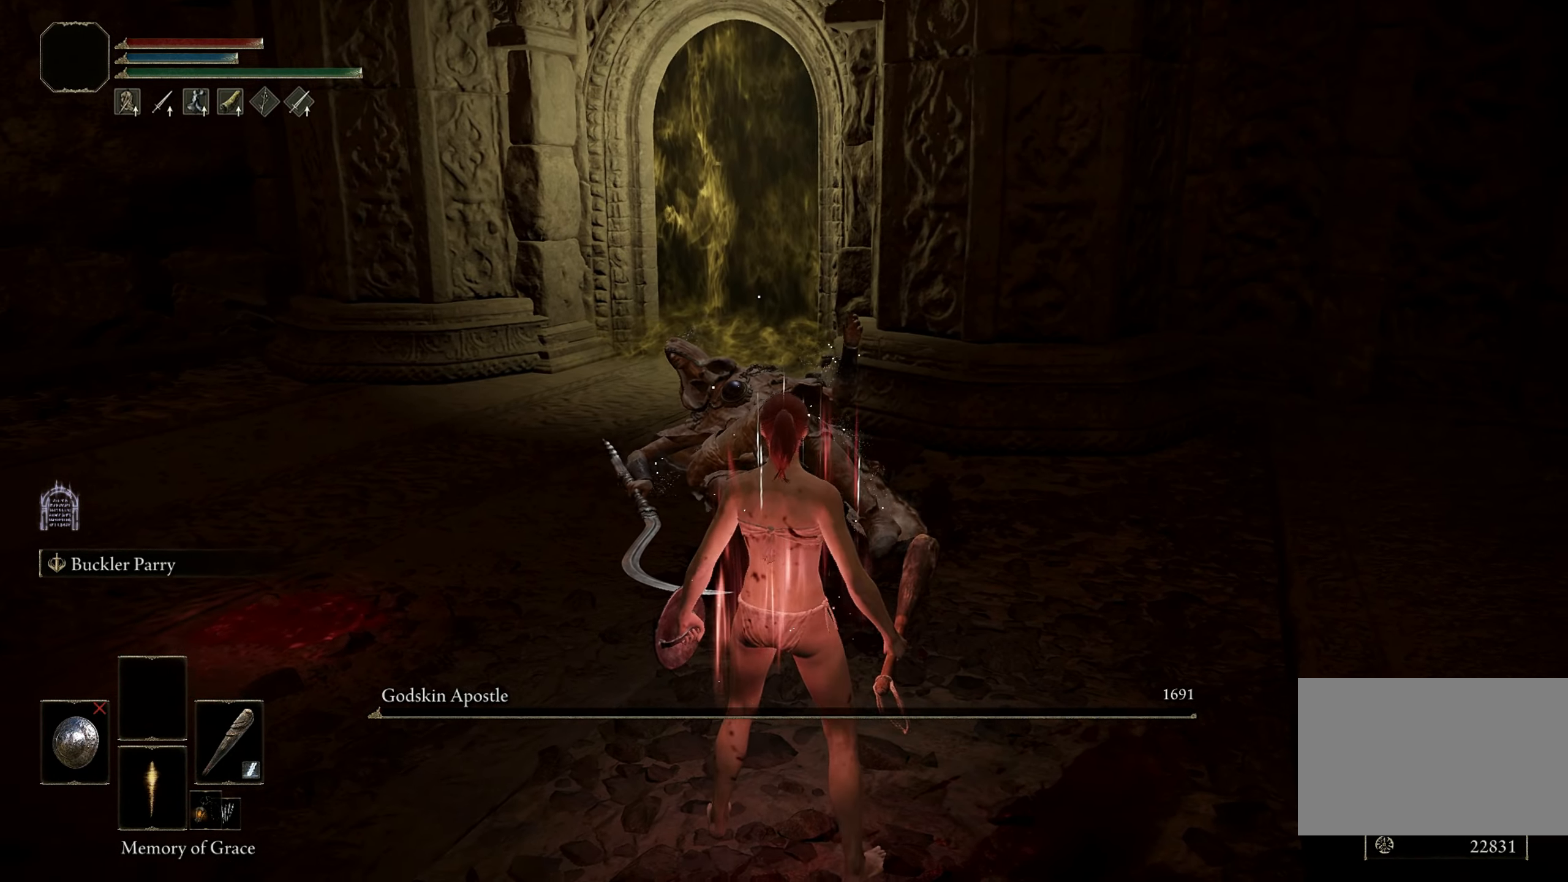
{"keys": [], "mouse": [], "events": []}
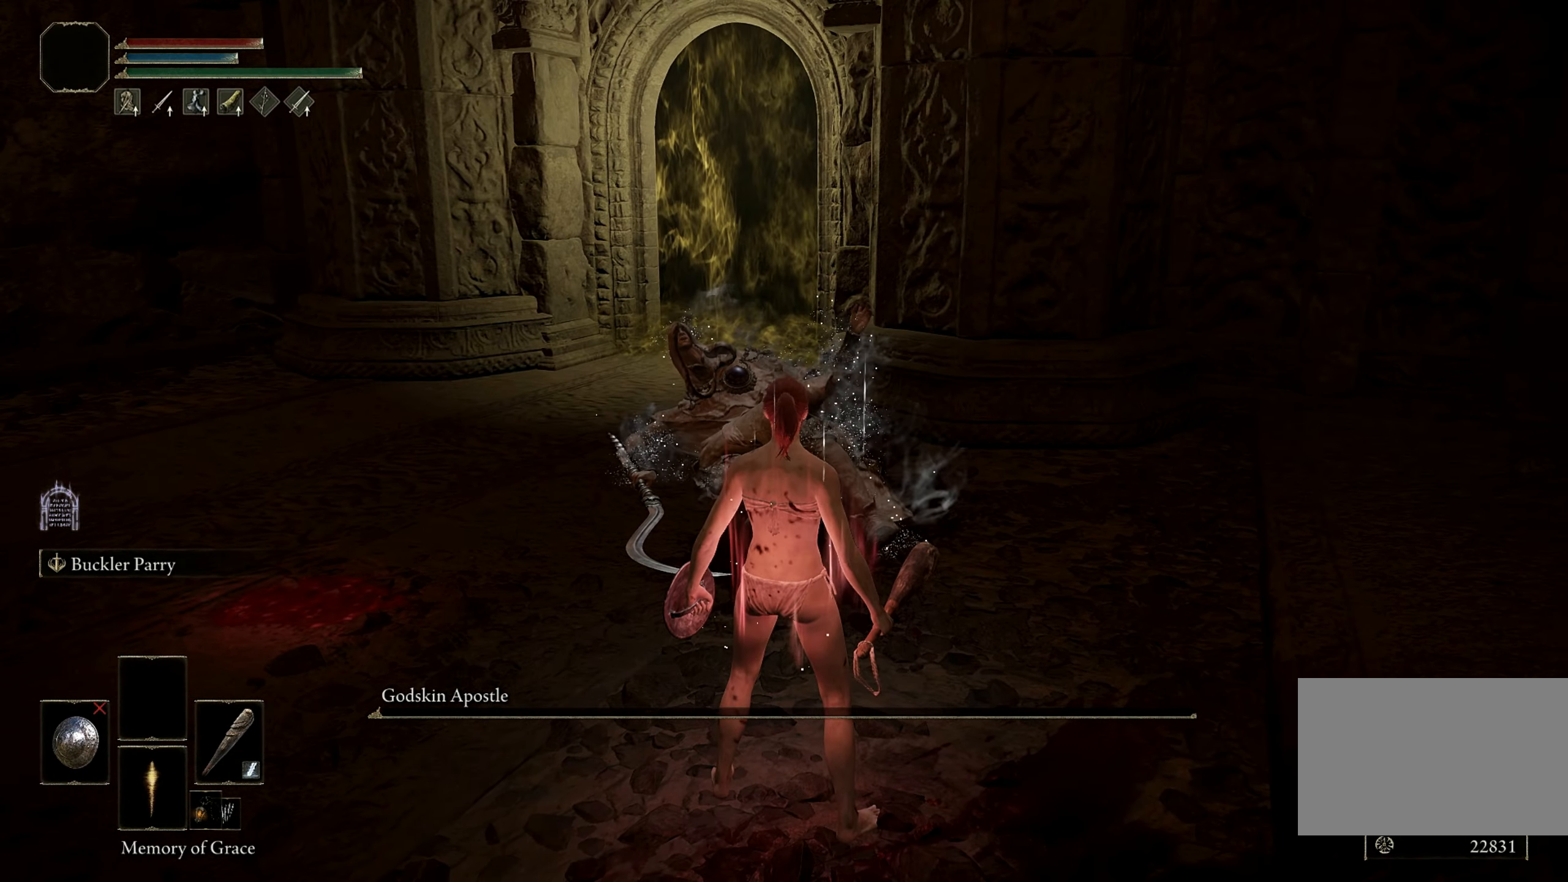
{"keys": [], "mouse": [], "events": [[317, "s", "down"], [400, "s", "up"]]}
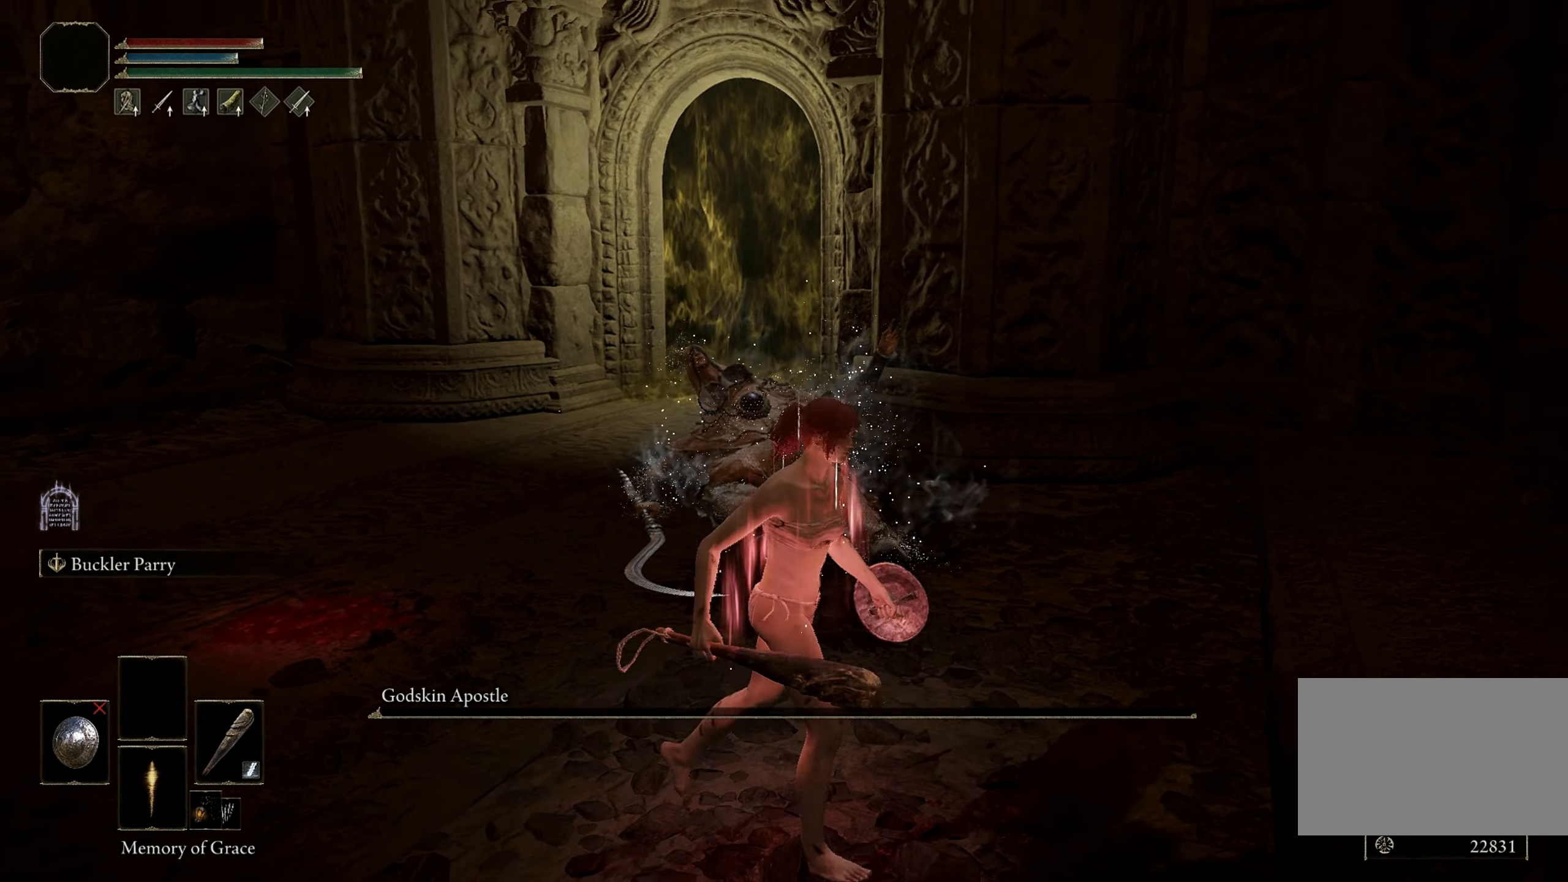
{"keys": [], "mouse": [], "events": []}
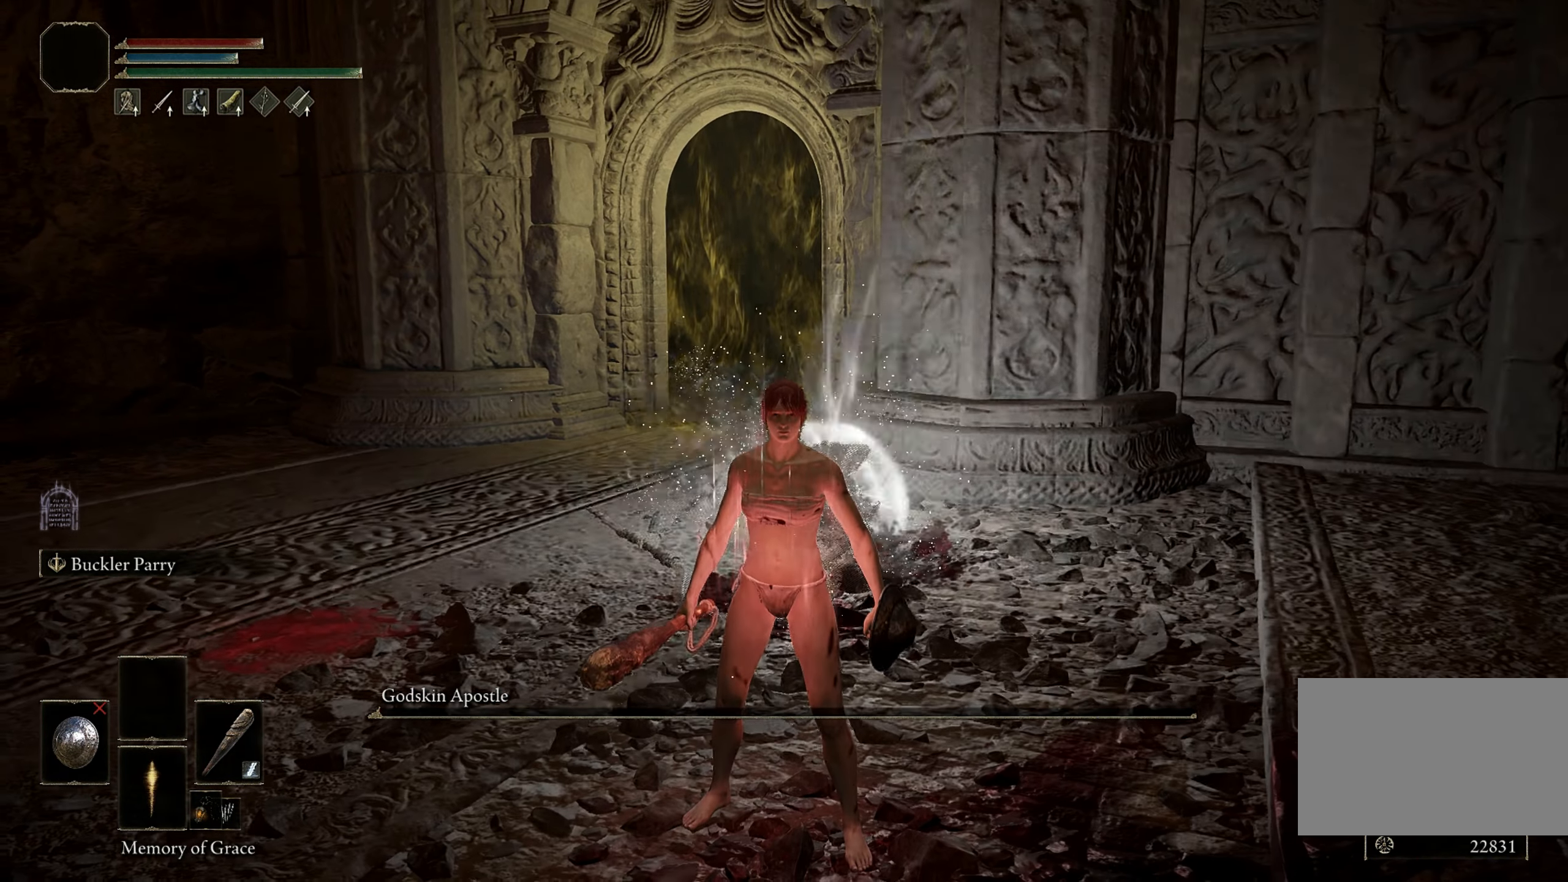
{"keys": ["f"], "mouse": [], "events": [[450, "f", "down"]]}
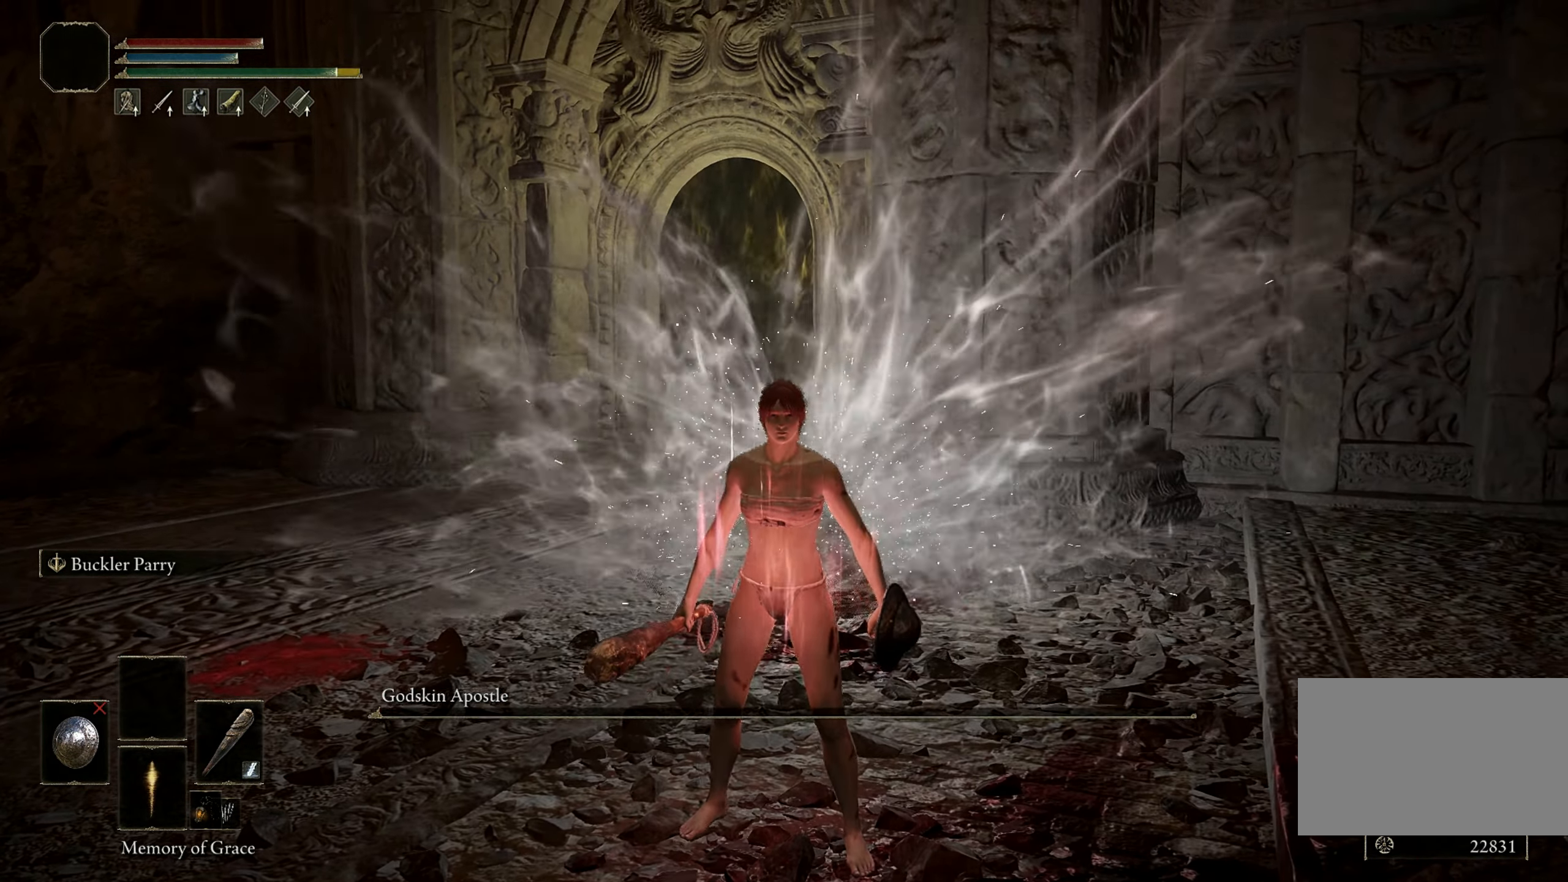
{"keys": [], "mouse": [], "events": [[83, "f", "up"]]}
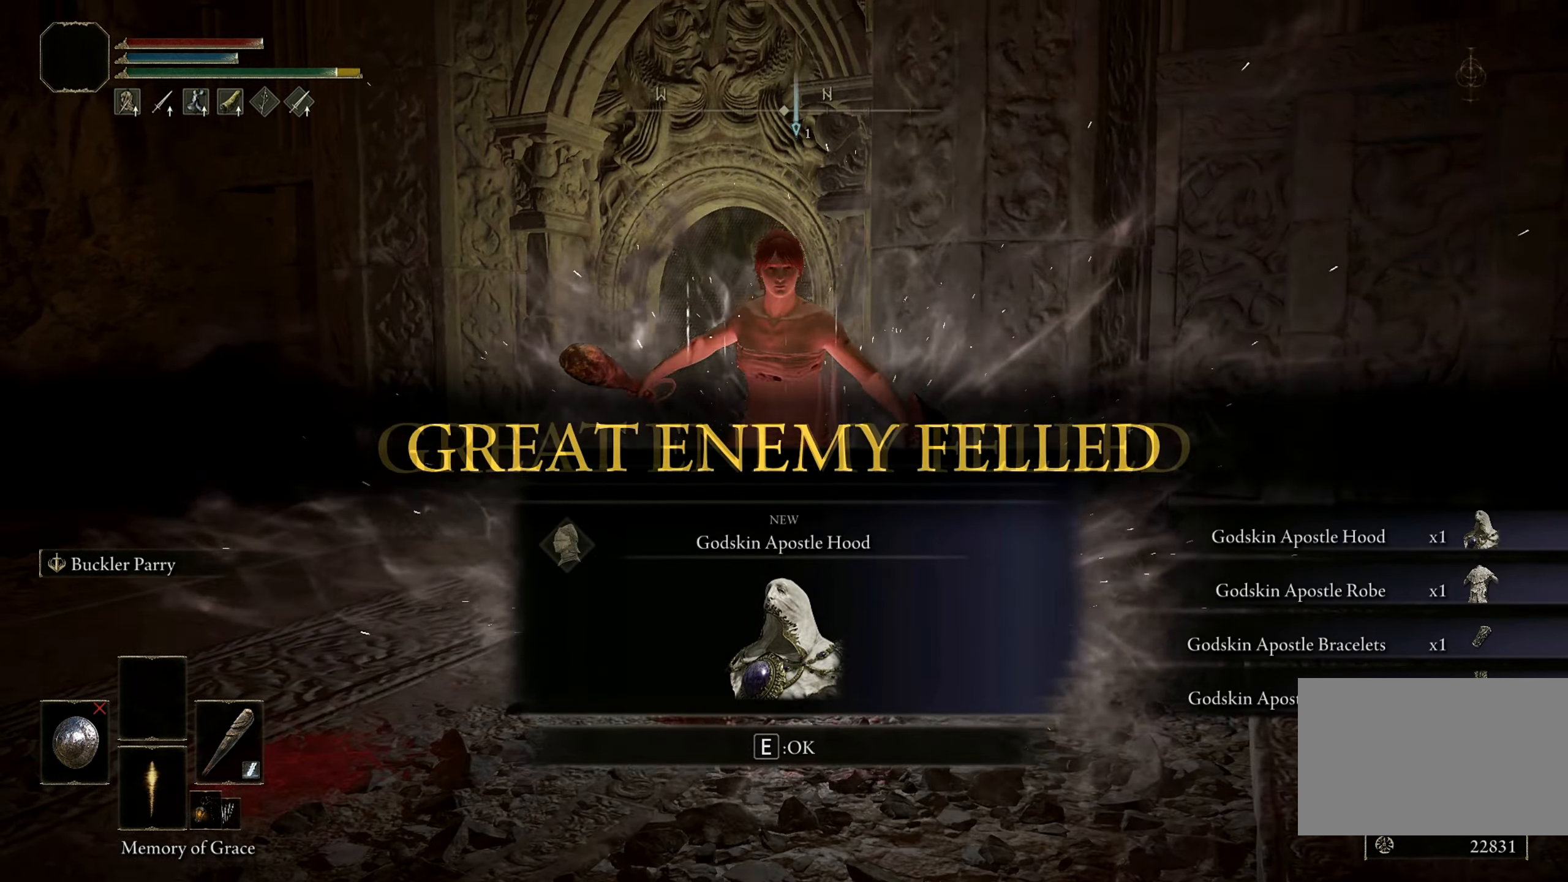
{"keys": [], "mouse": [], "events": []}
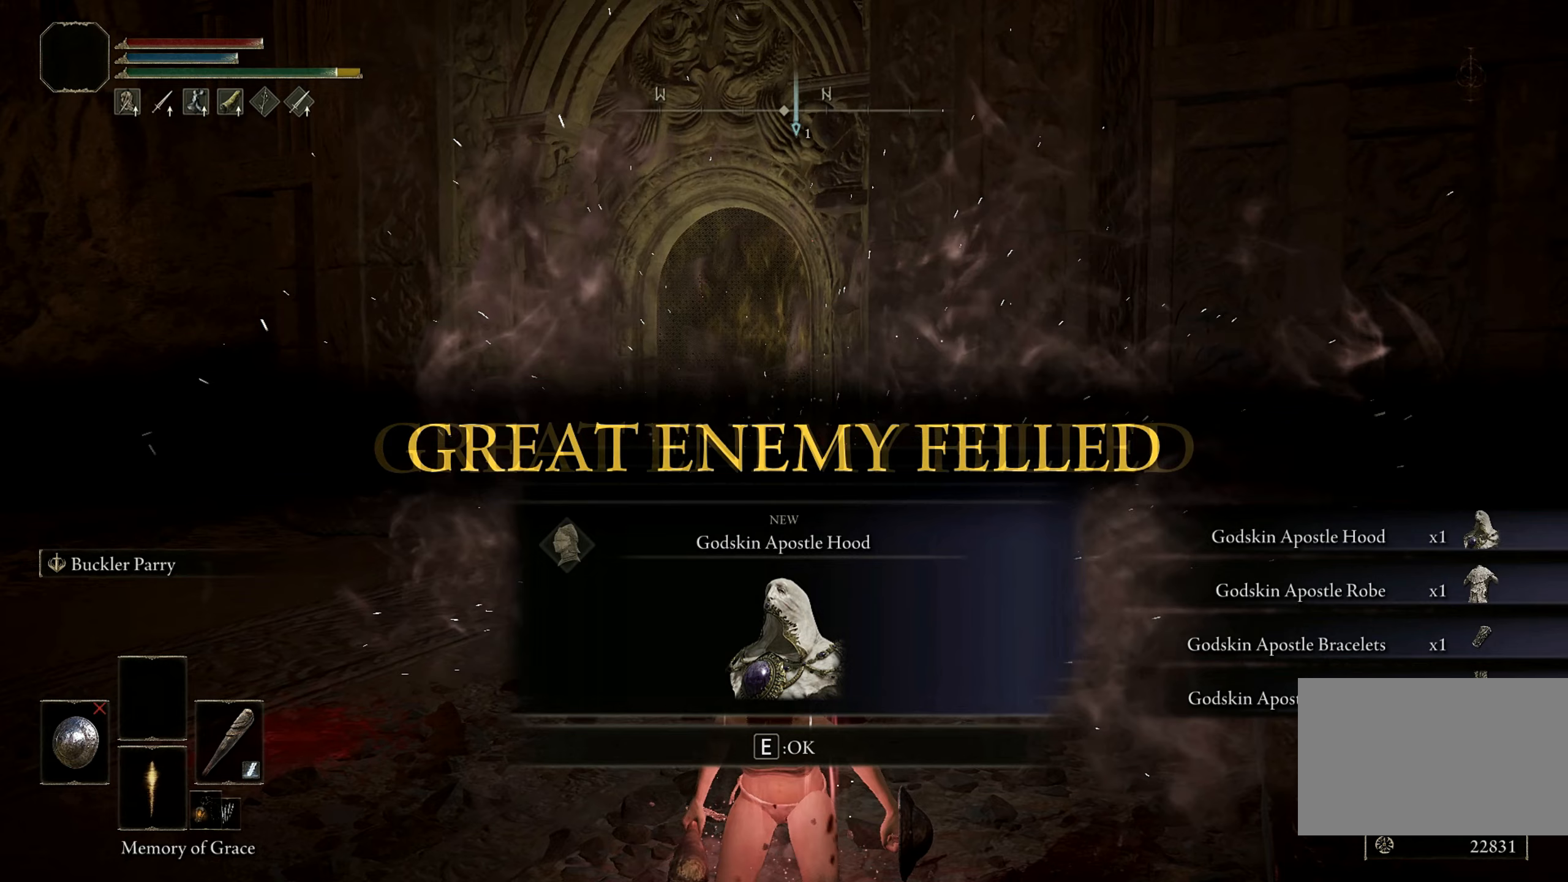
{"keys": [], "mouse": [], "events": []}
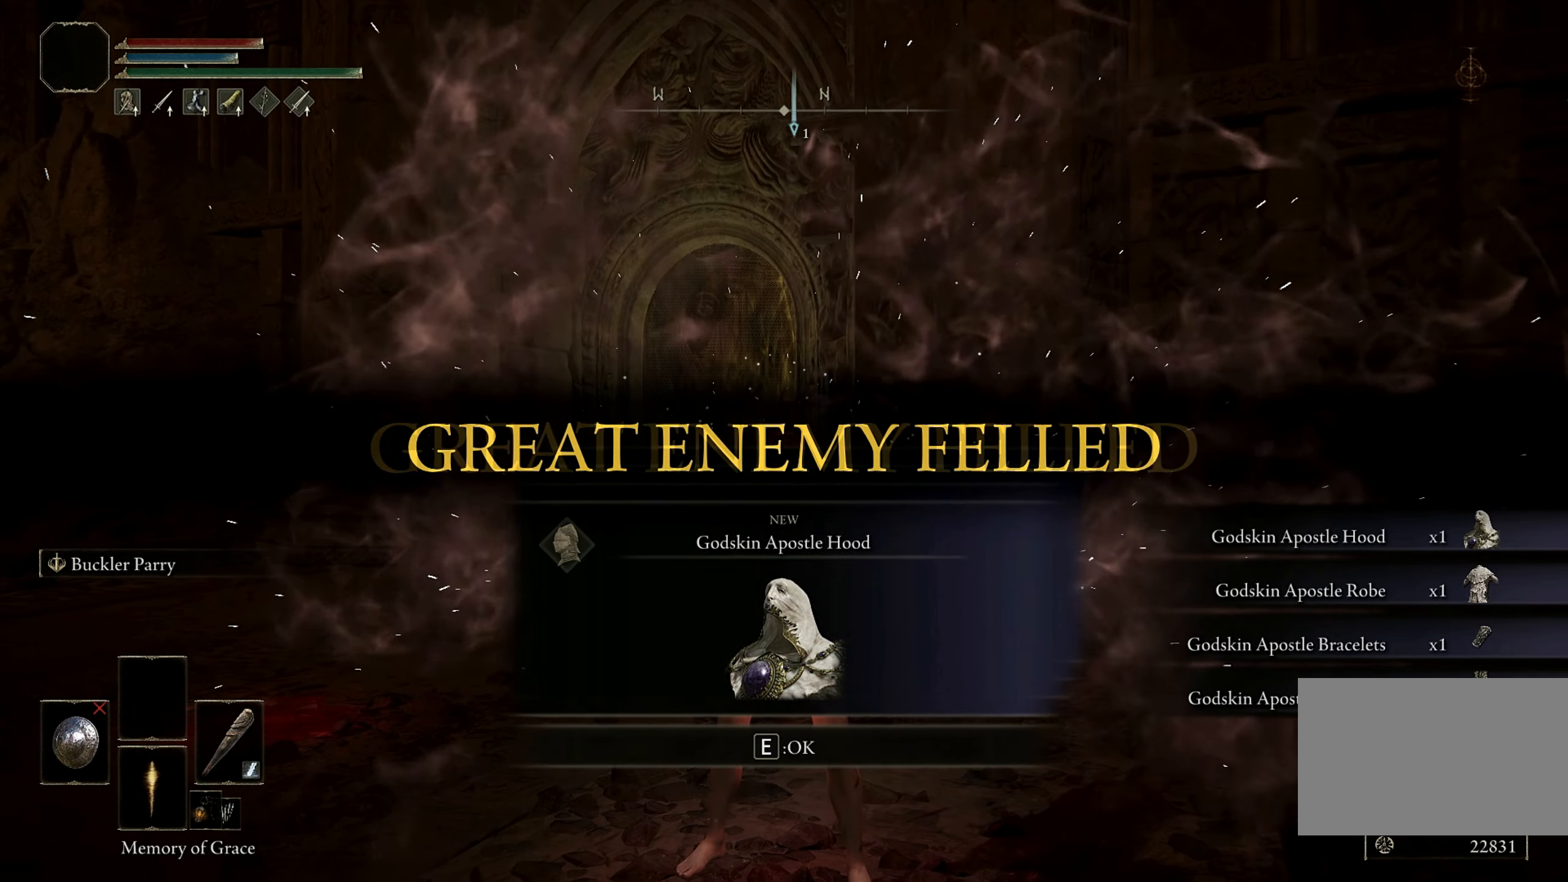
{"keys": [], "mouse": [], "events": [[83, "e", "down"], [217, "e", "up"]]}
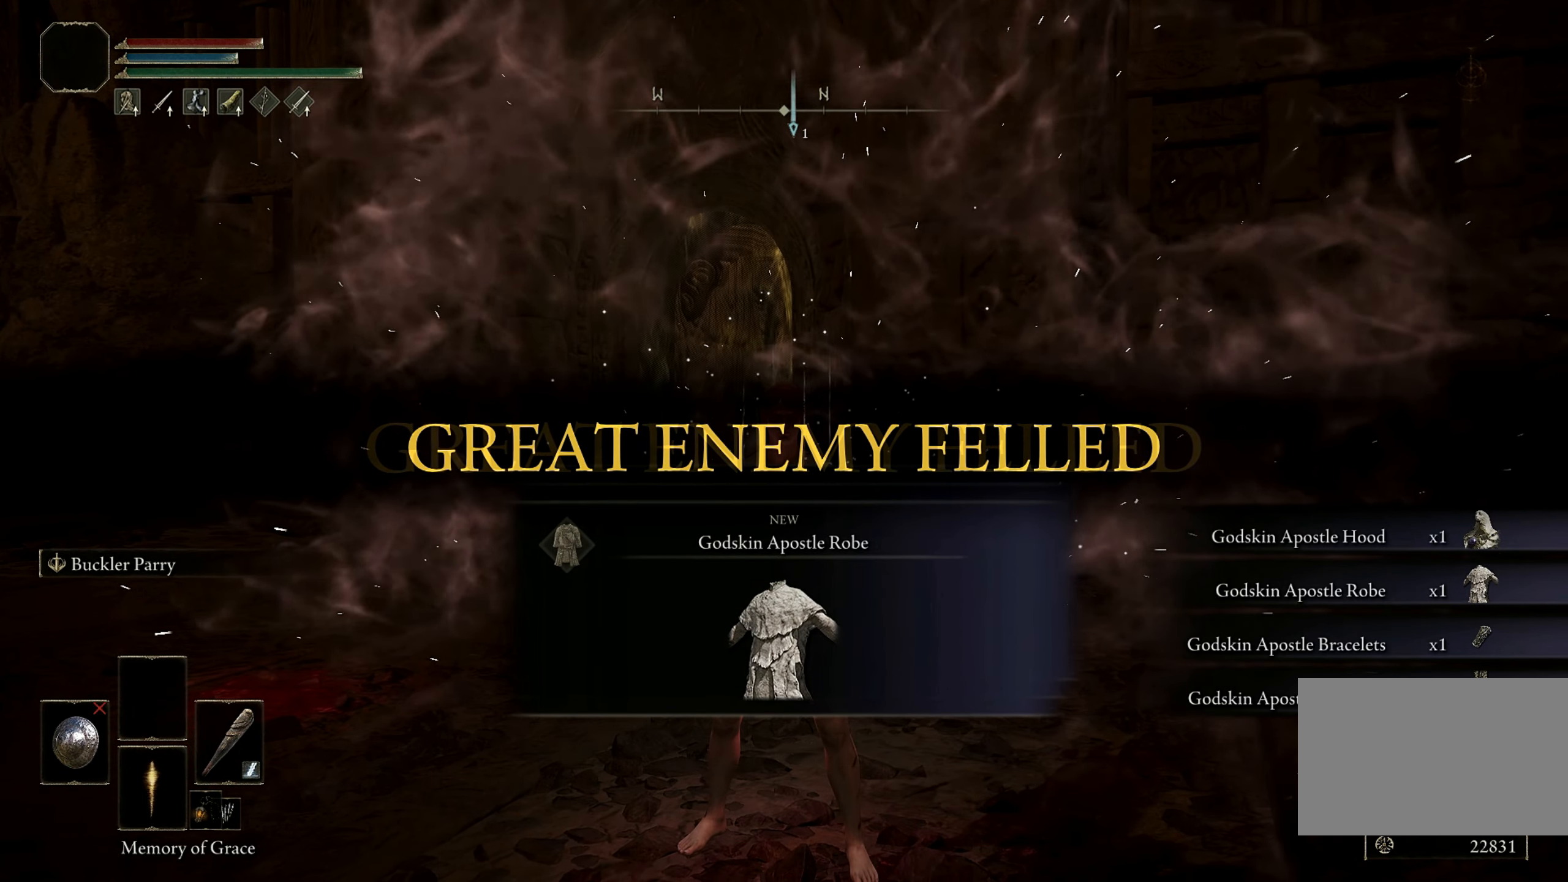
{"keys": [], "mouse": [], "events": [[100, "e", "down"], [233, "e", "up"]]}
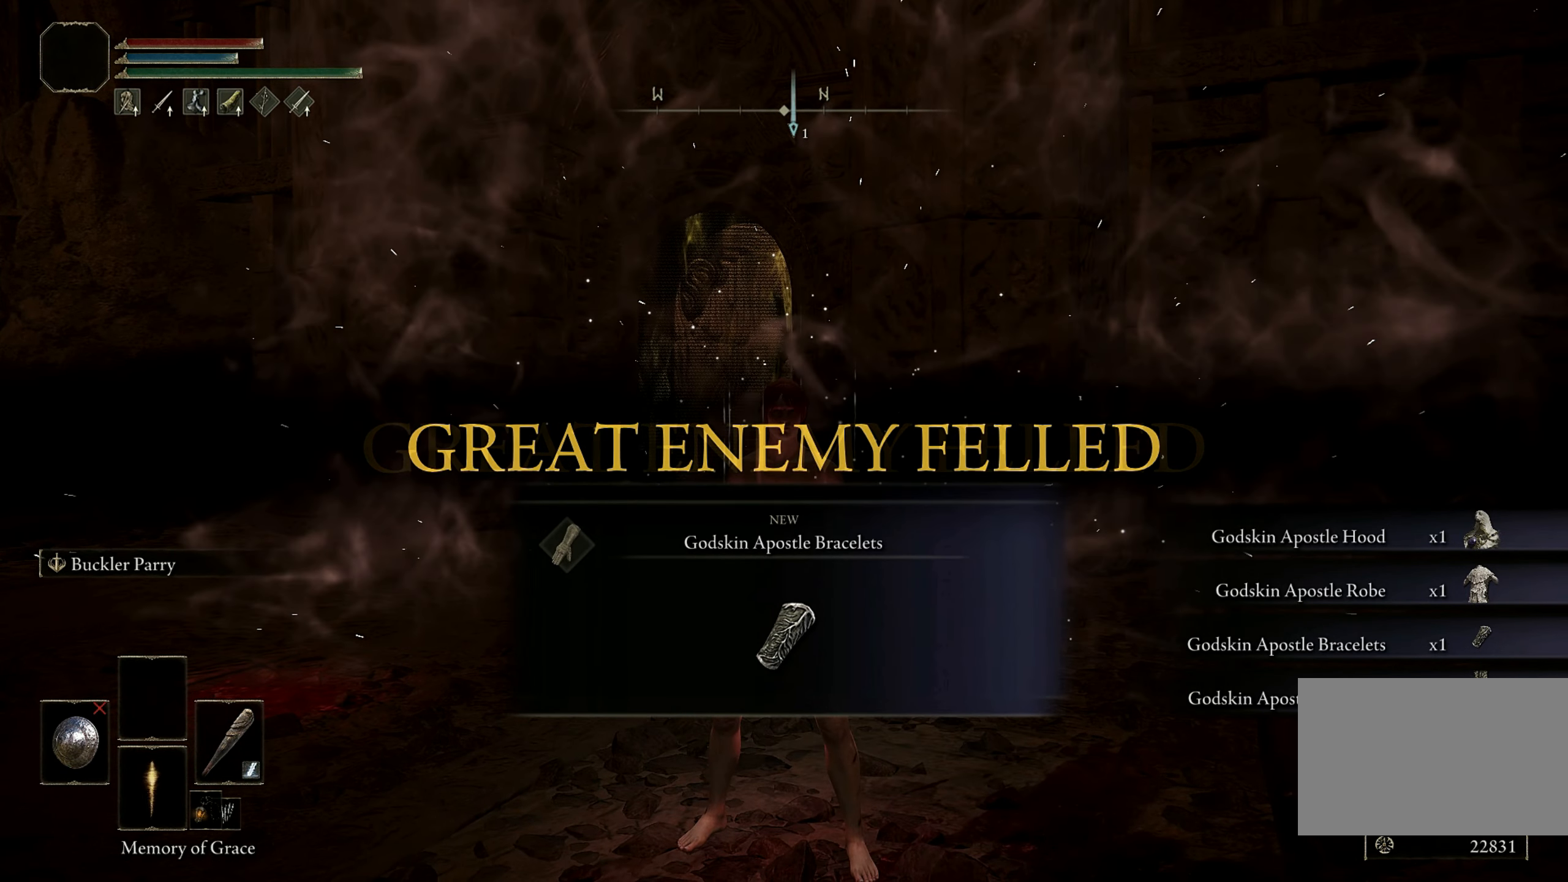
{"keys": [], "mouse": [], "events": [[117, "e", "down"], [217, "e", "up"]]}
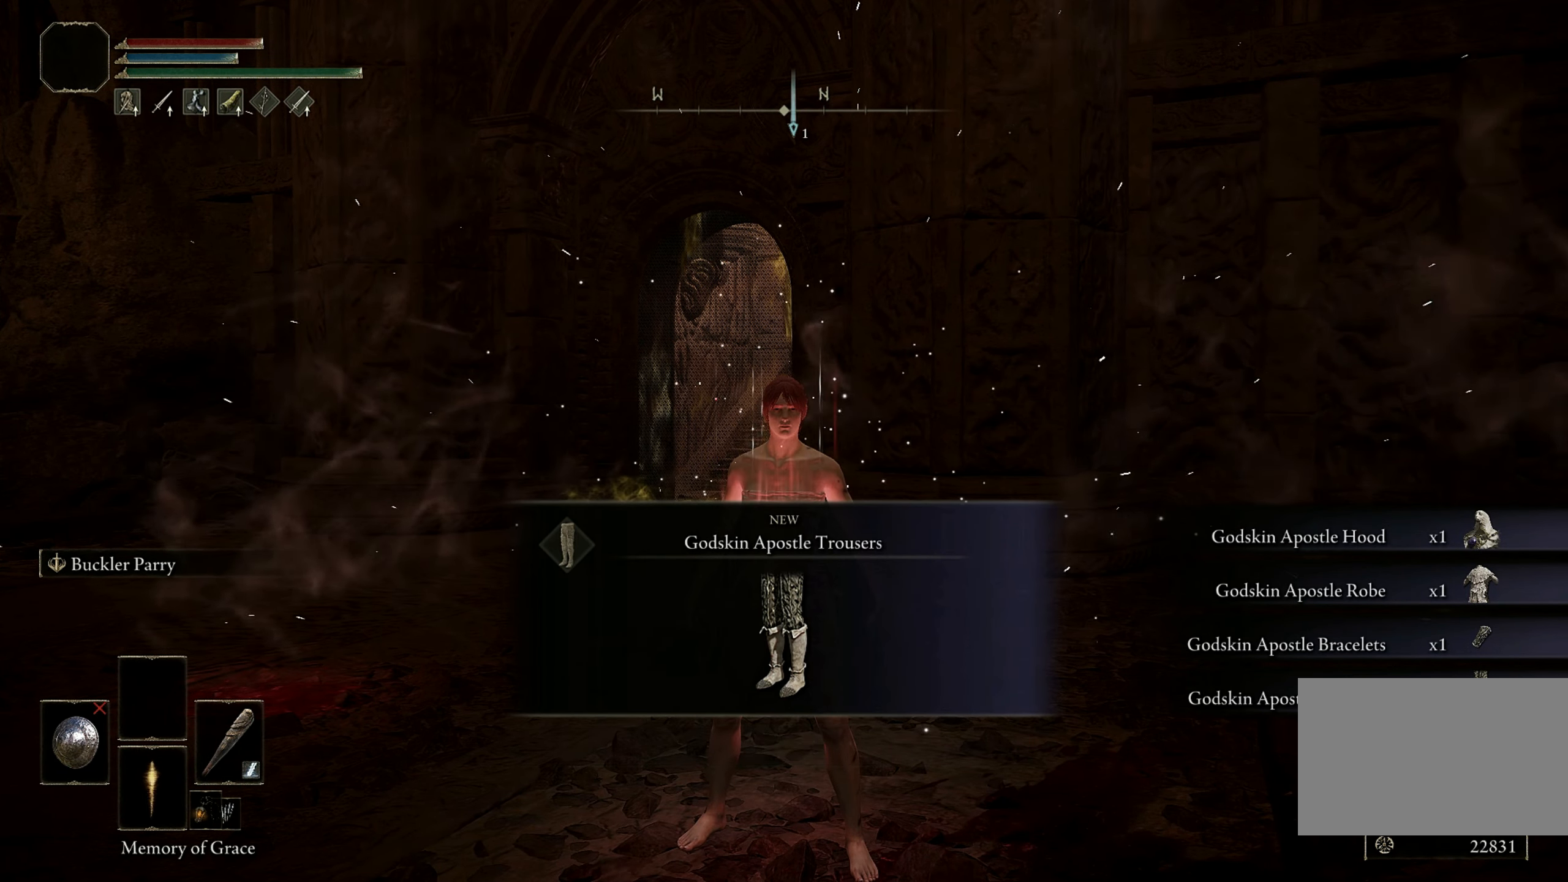
{"keys": [], "mouse": [], "events": [[117, "e", "down"], [217, "e", "up"]]}
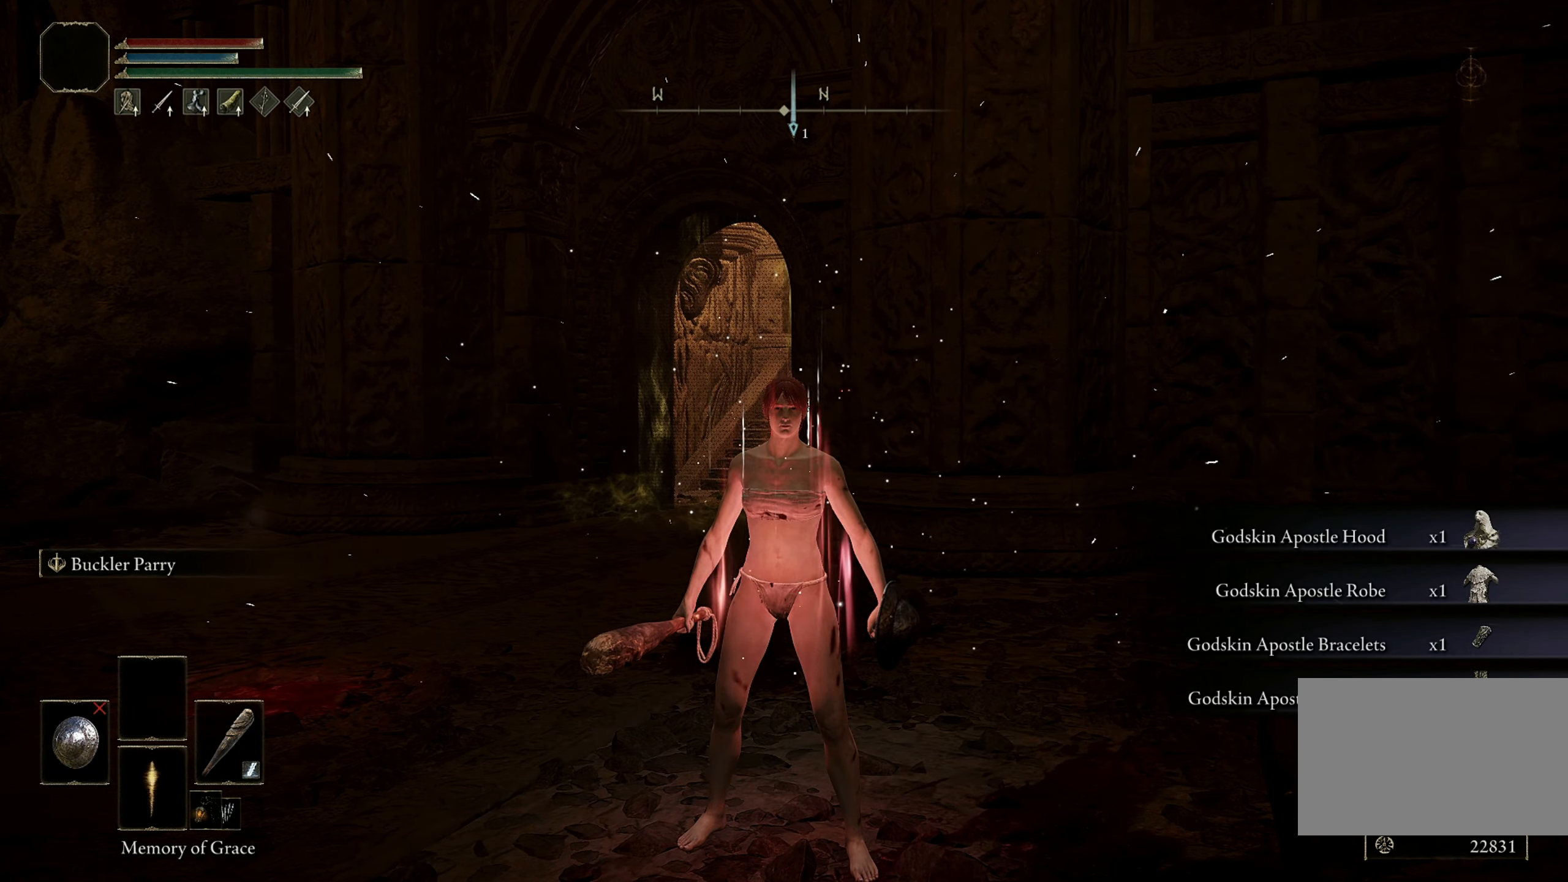
{"keys": ["w"], "mouse": [], "events": [[183, "w", "down"]]}
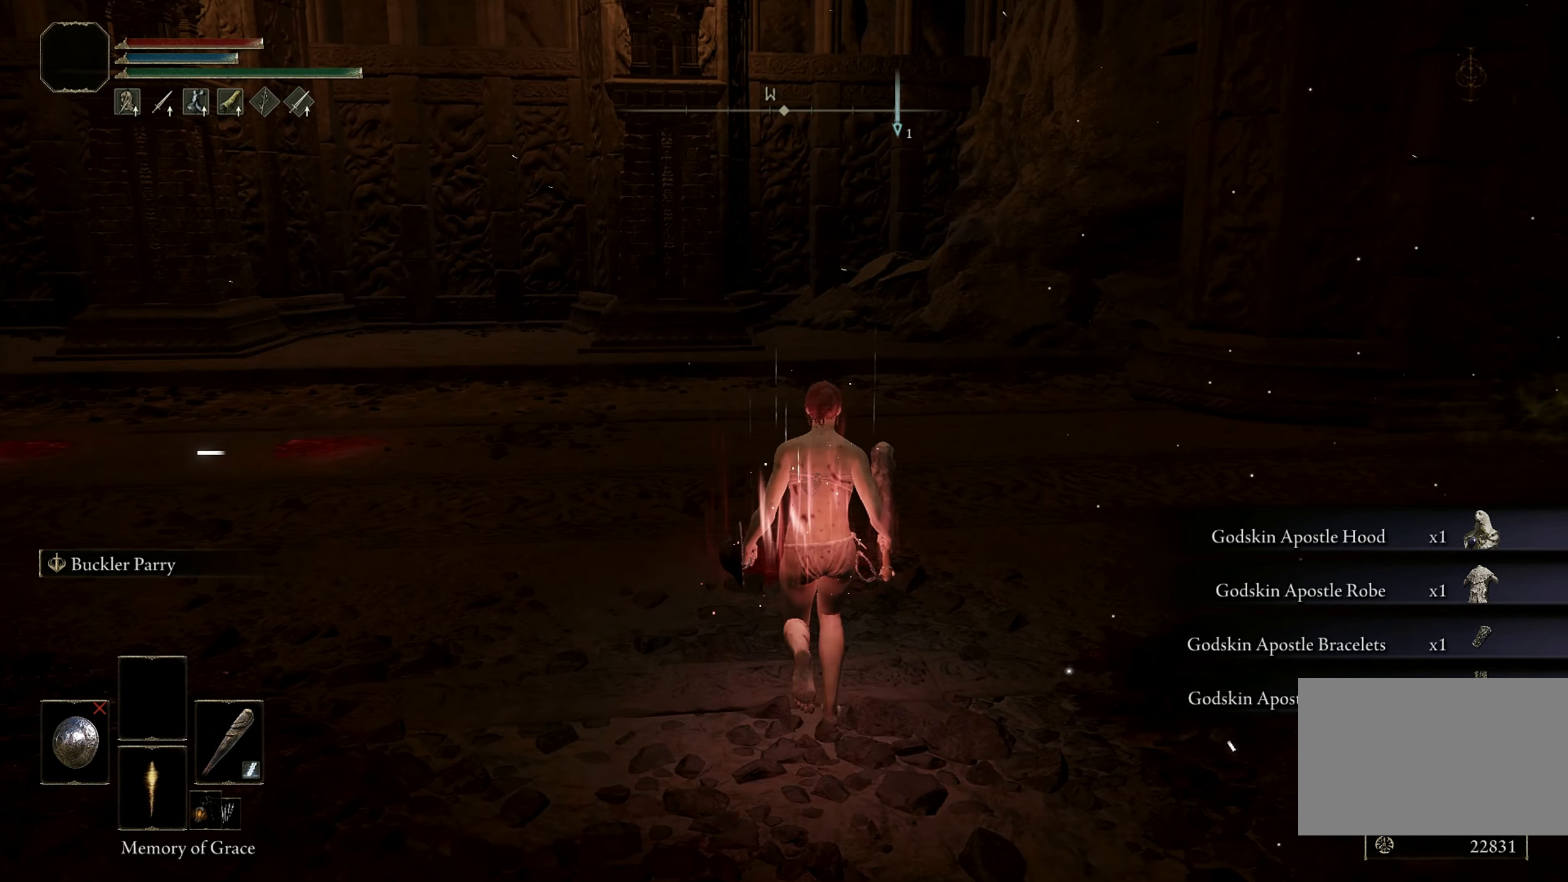
{"keys": ["w"], "mouse": [], "events": []}